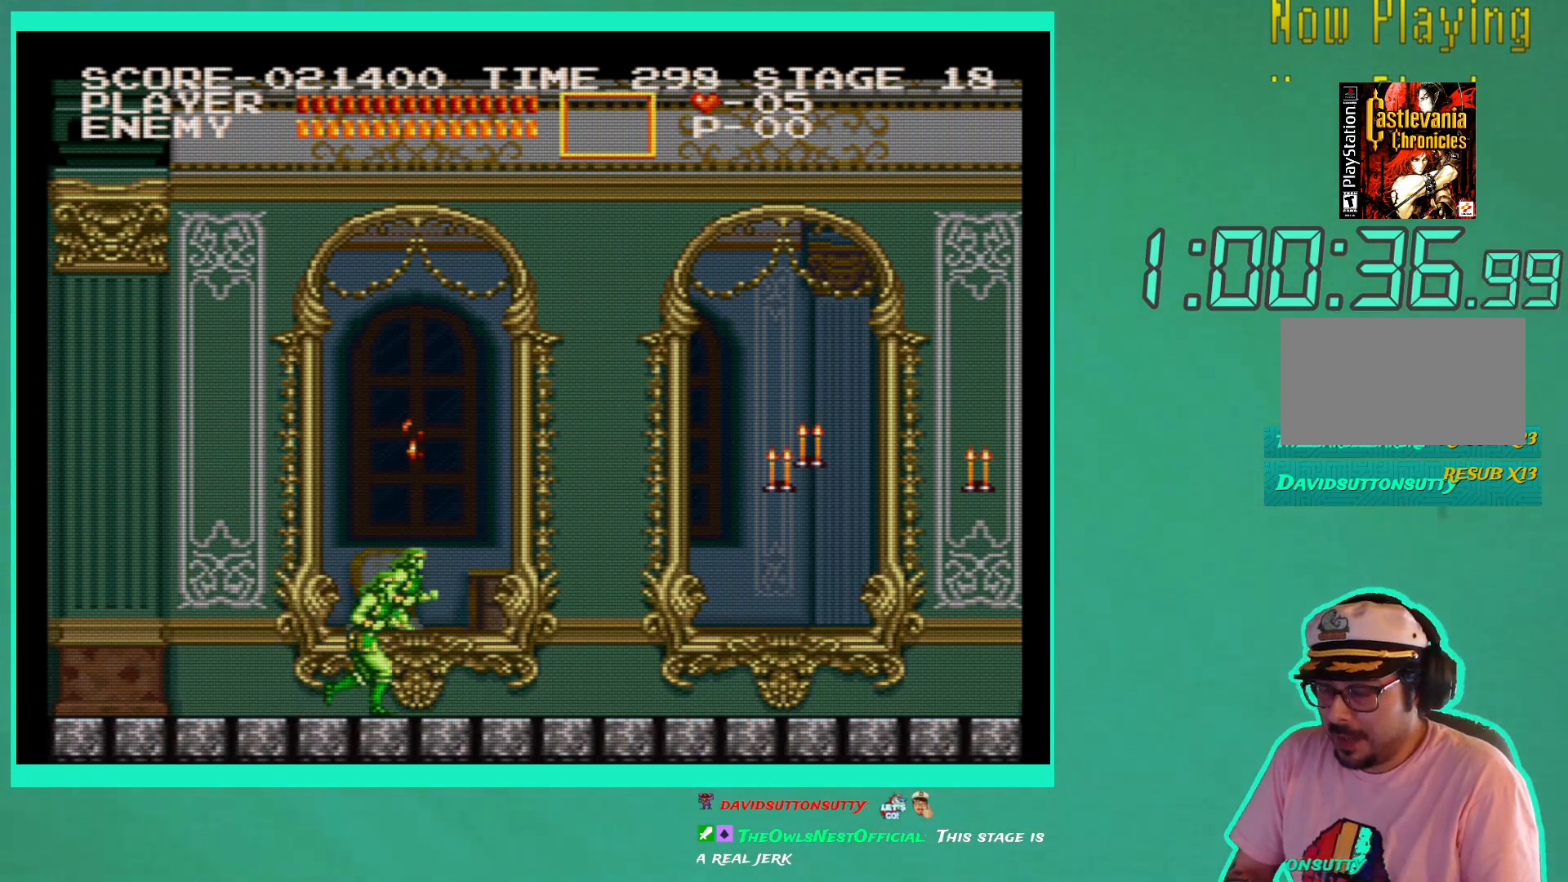
Gameplay with a controller (Xbox layout); each line is a JSON object with the inputs held at the frame after it (dt_ms = milliseconds from this image to that frame). "events" lists button and stick changes between this image and that frame as [ms after this image, input, new state], when the widget could be followed in between. Not read: L3 R3.
{"dt_ms": 500, "buttons": ["DPAD_RIGHT"], "left_stick": "center", "right_stick": "center", "events": [[150, "DPAD_RIGHT", "up"], [483, "DPAD_RIGHT", "down"]]}
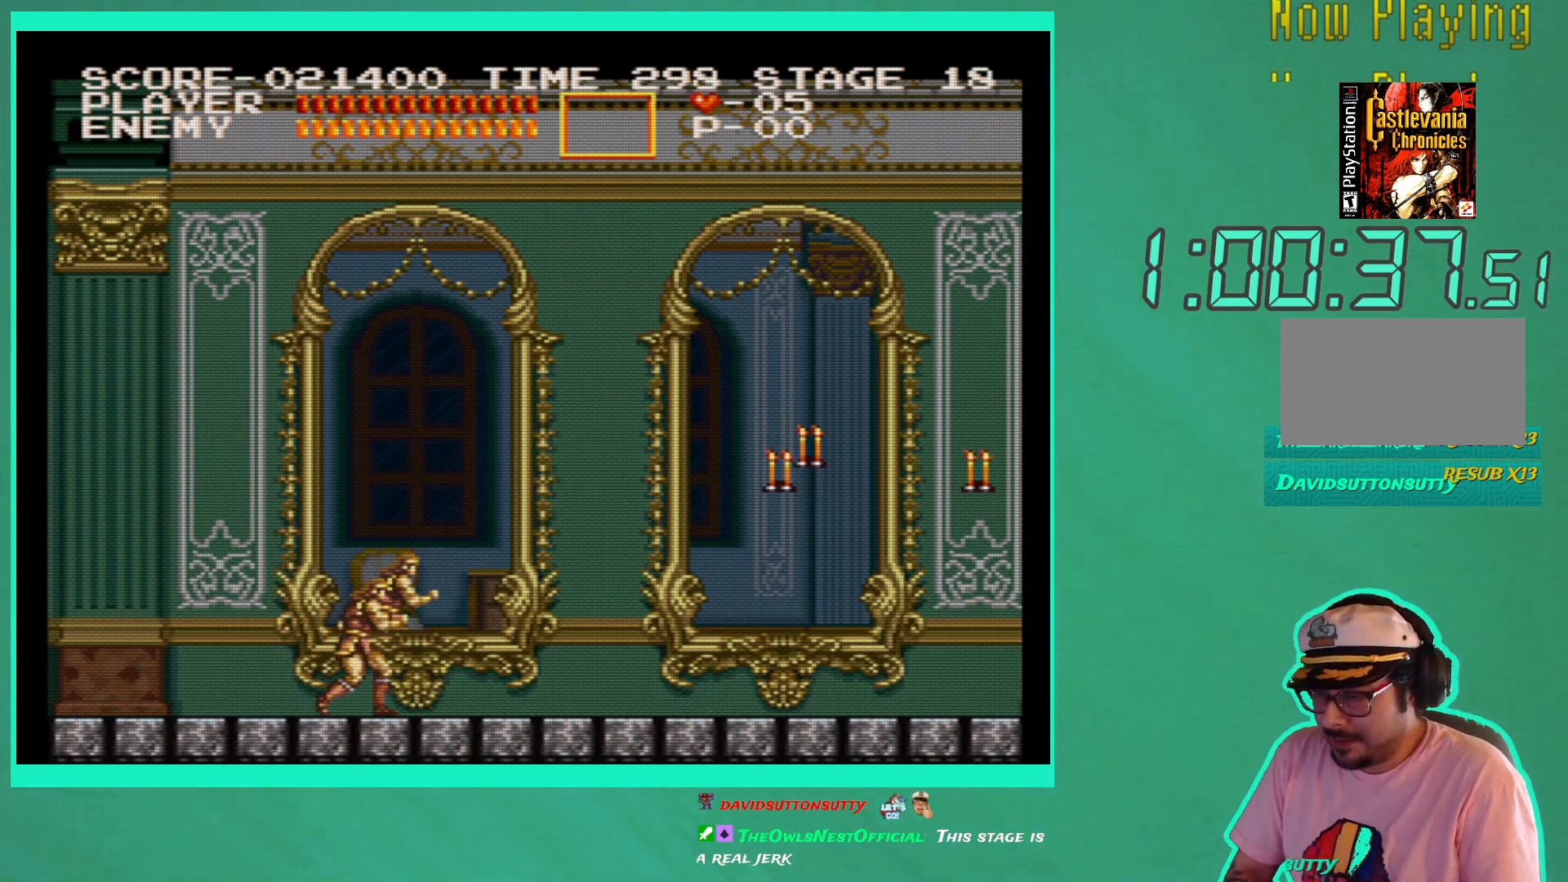
{"dt_ms": 500, "buttons": ["X", "DPAD_RIGHT"], "left_stick": "center", "right_stick": "center", "events": [[250, "A", "down"], [350, "A", "up"], [450, "X", "down"]]}
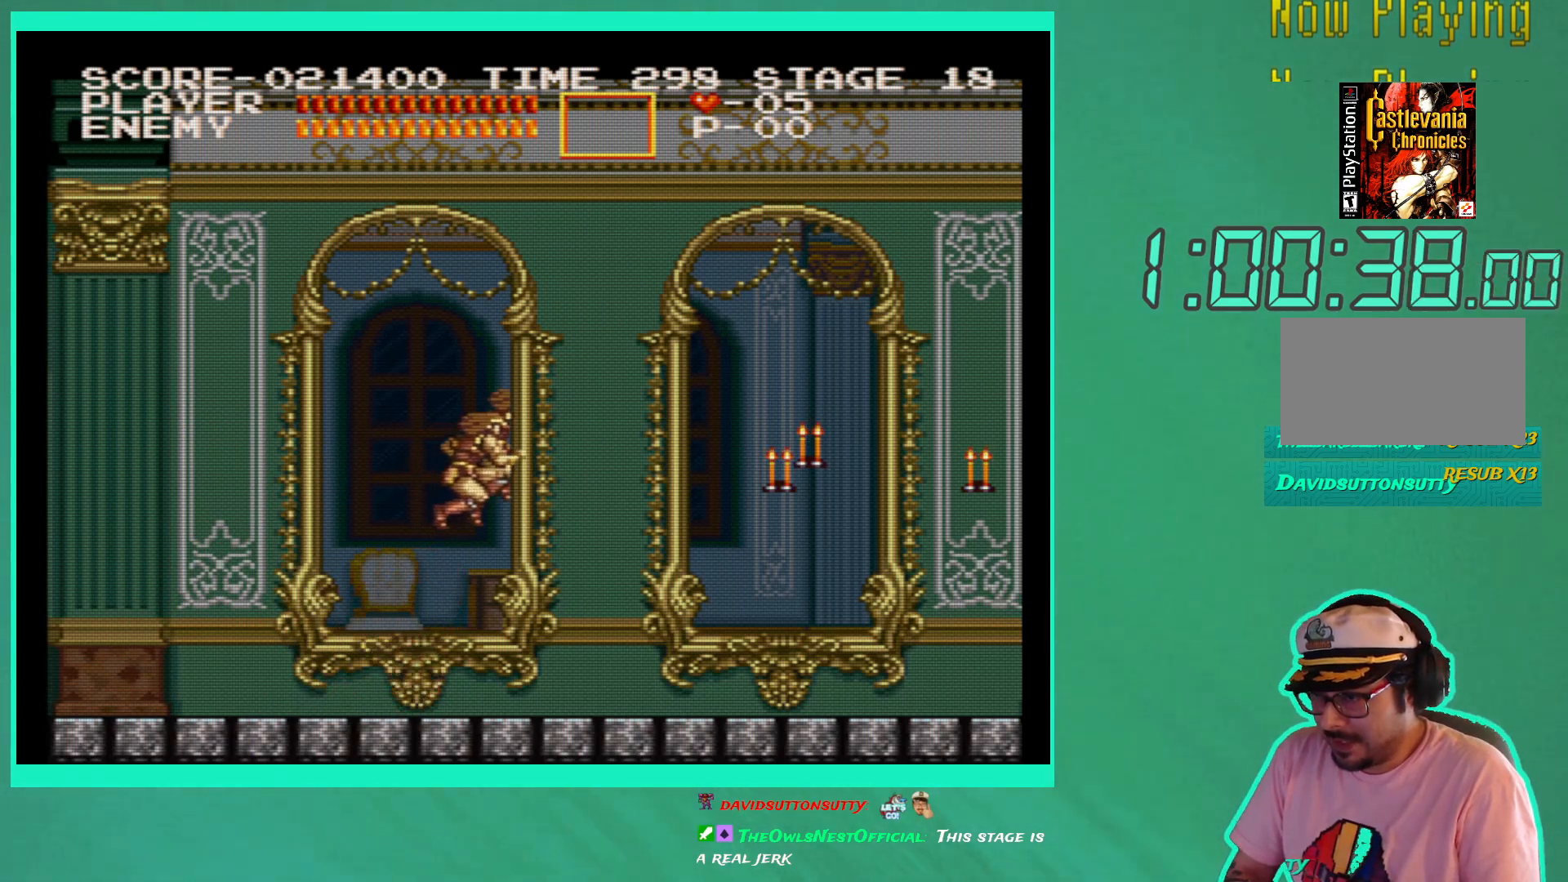
{"dt_ms": 500, "buttons": ["DPAD_RIGHT"], "left_stick": "center", "right_stick": "center", "events": [[17, "X", "up"], [83, "X", "down"], [183, "X", "up"]]}
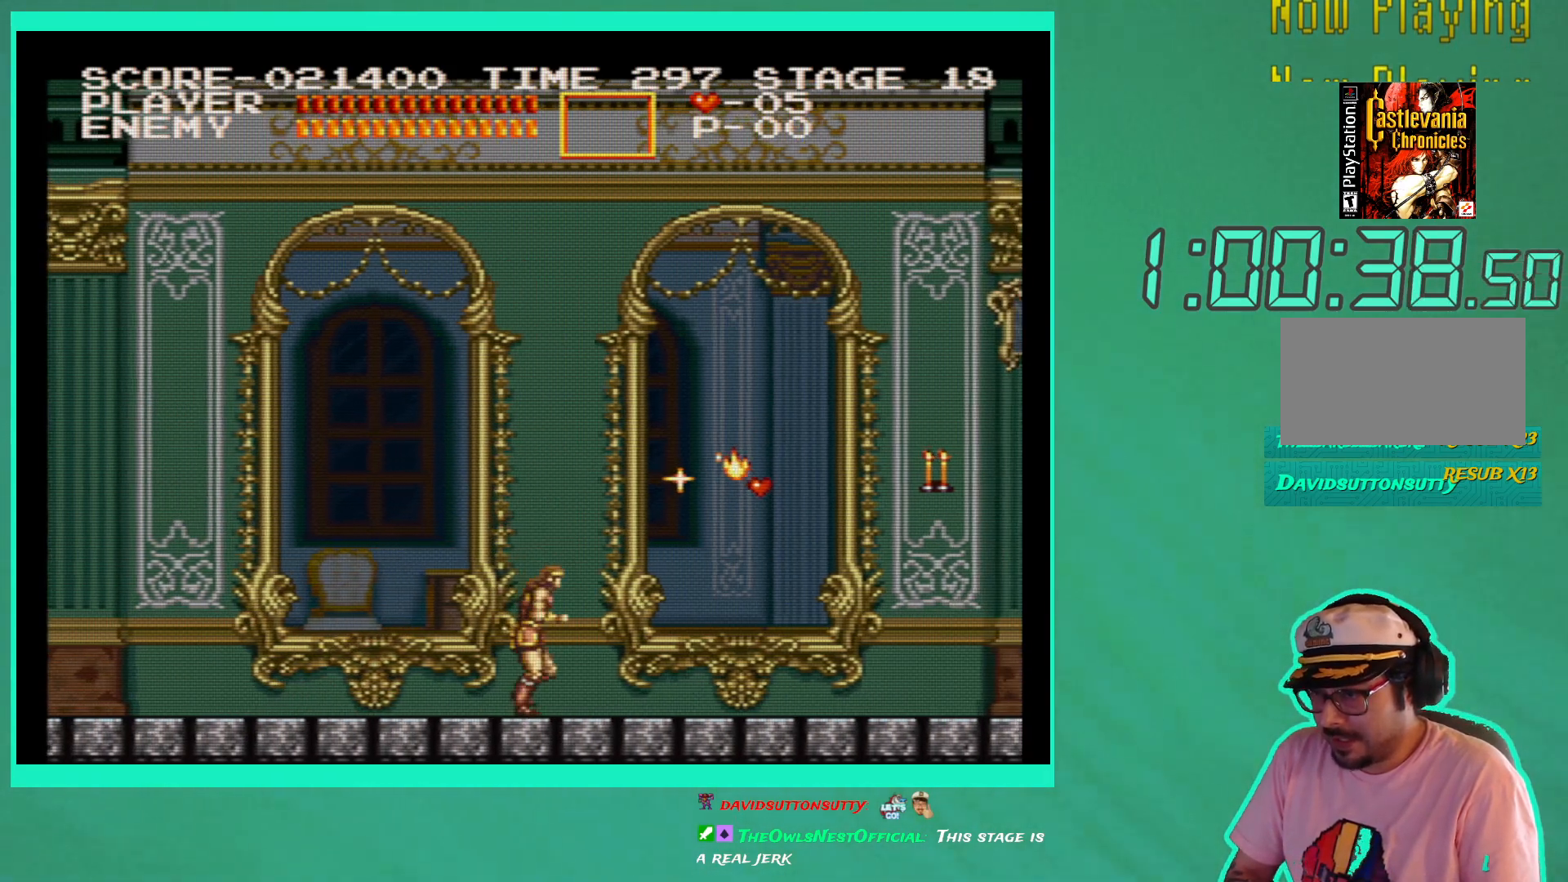
{"dt_ms": 500, "buttons": ["DPAD_RIGHT"], "left_stick": "center", "right_stick": "center", "events": []}
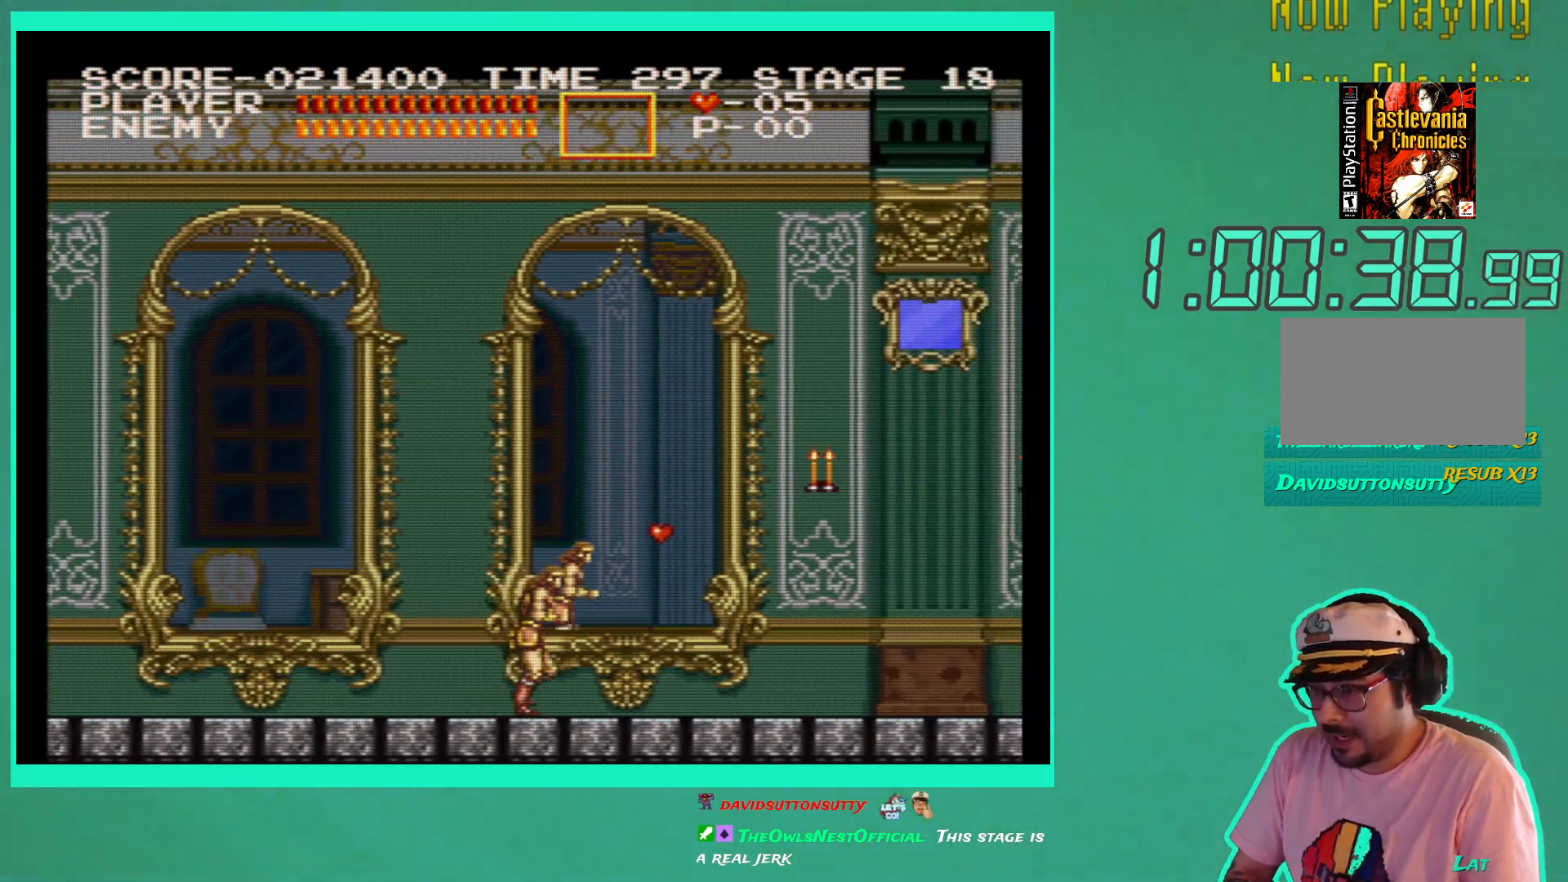
{"dt_ms": 500, "buttons": ["X"], "left_stick": "center", "right_stick": "center", "events": [[133, "A", "down"], [217, "A", "up"], [333, "X", "down"], [400, "X", "up"], [467, "X", "down"], [483, "DPAD_RIGHT", "up"]]}
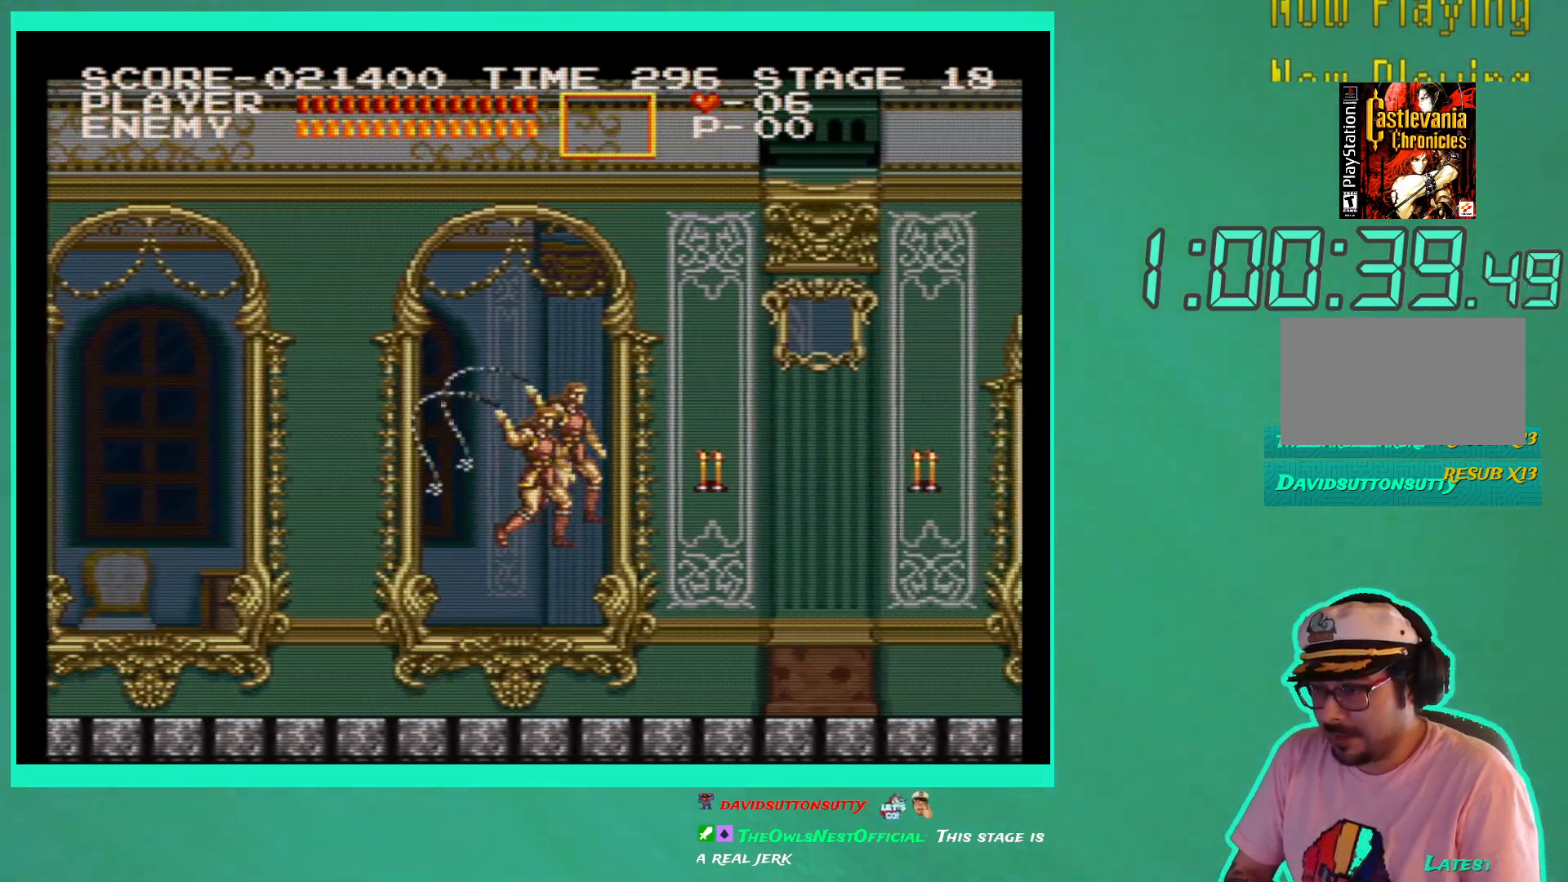
{"dt_ms": 500, "buttons": ["DPAD_RIGHT"], "left_stick": "center", "right_stick": "center", "events": [[67, "X", "up"], [283, "DPAD_RIGHT", "down"]]}
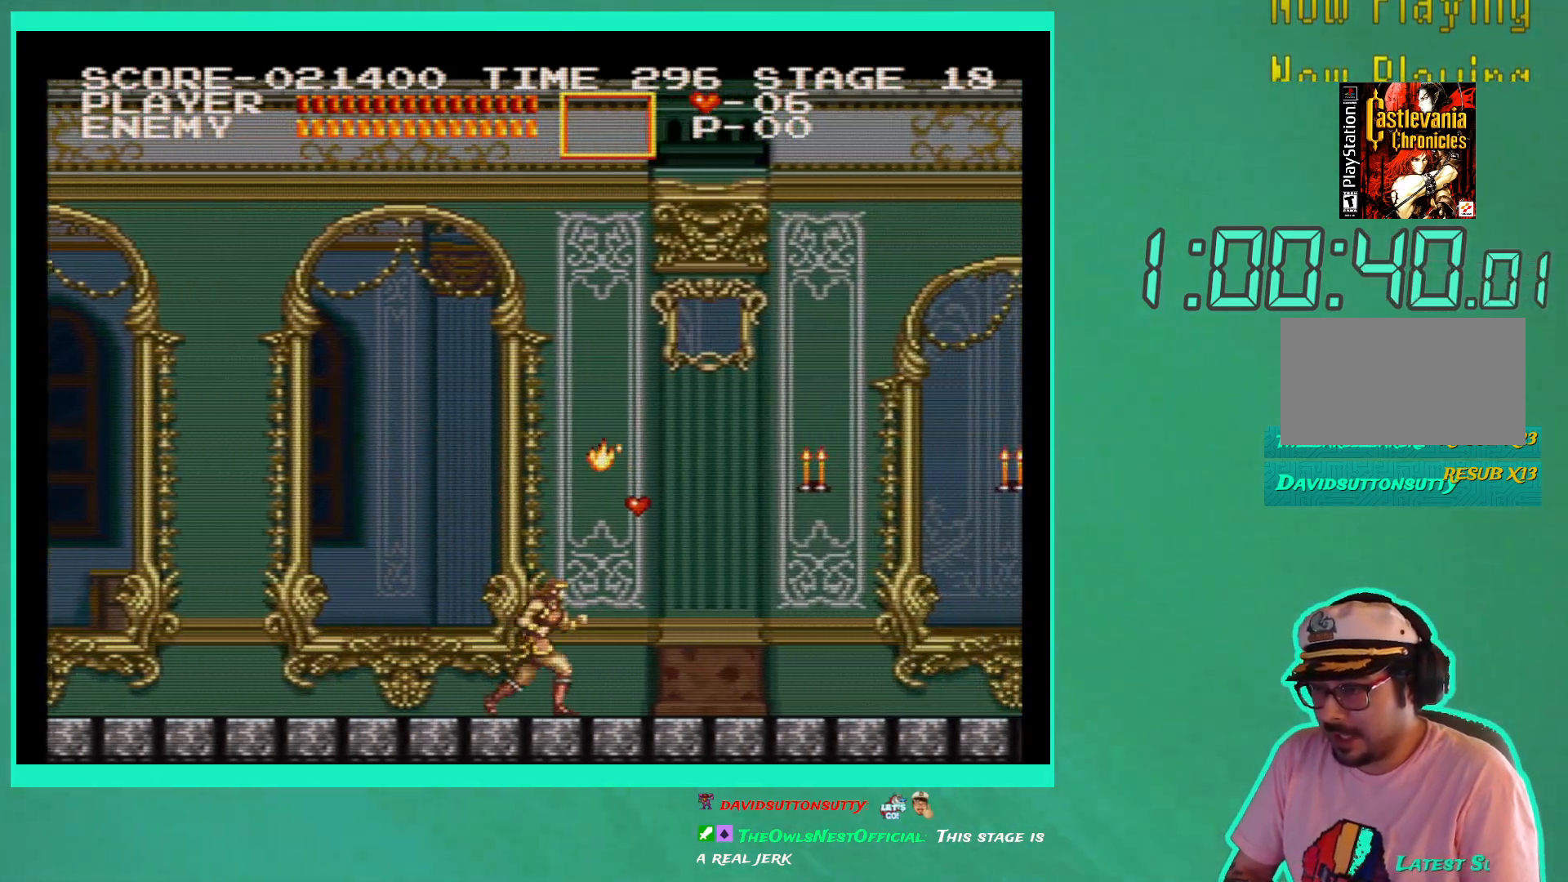
{"dt_ms": 500, "buttons": ["DPAD_RIGHT"], "left_stick": "center", "right_stick": "center", "events": [[133, "DPAD_RIGHT", "up"], [433, "DPAD_RIGHT", "down"]]}
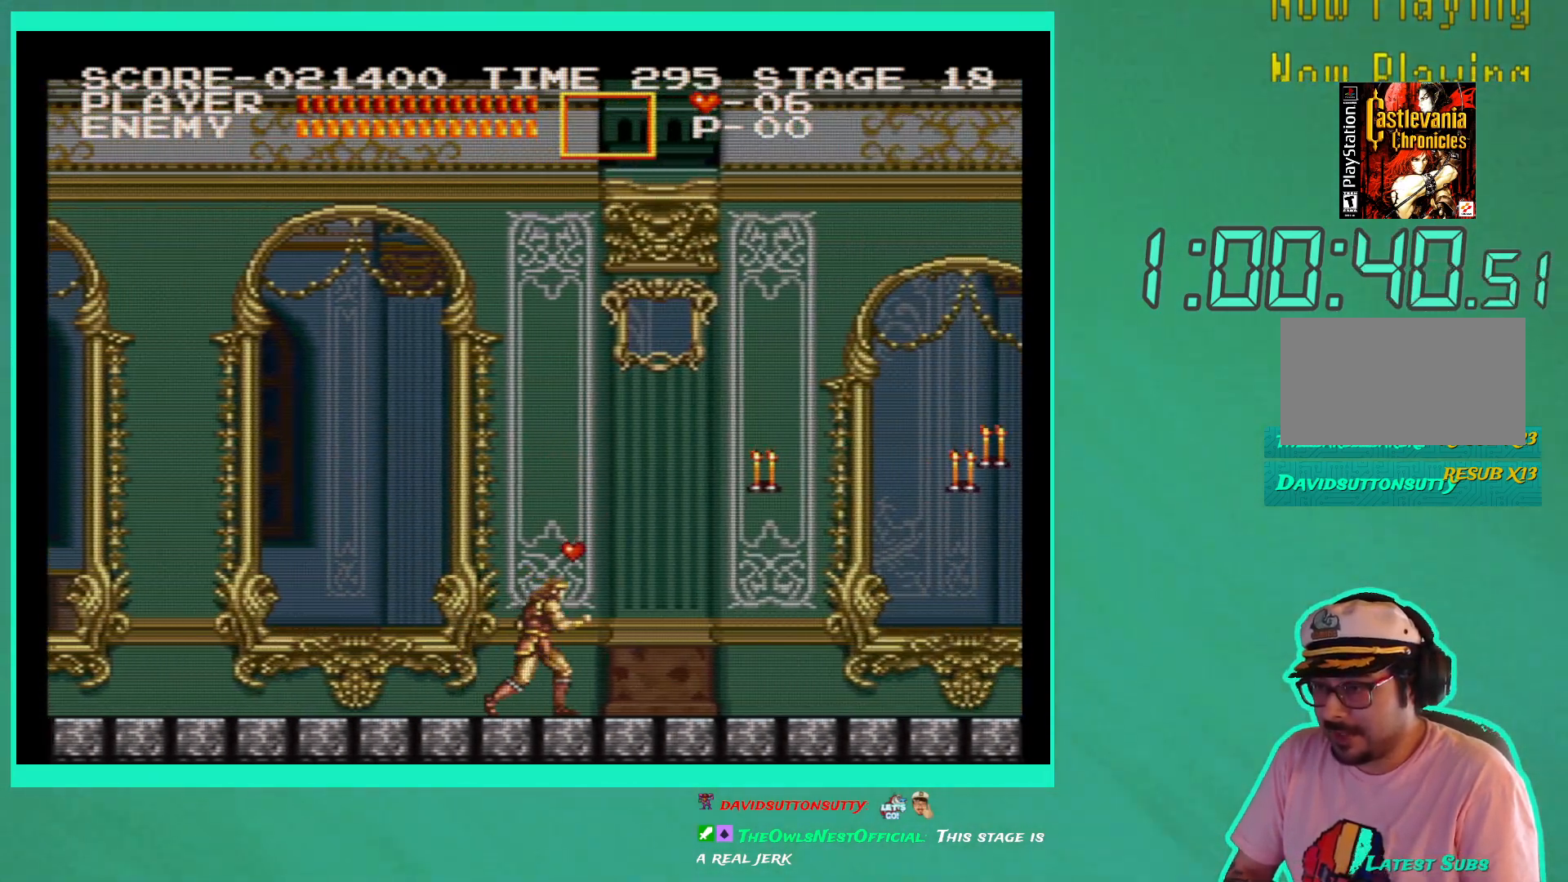
{"dt_ms": 500, "buttons": [], "left_stick": "center", "right_stick": "center", "events": [[17, "DPAD_RIGHT", "up"], [400, "X", "down"], [483, "X", "up"]]}
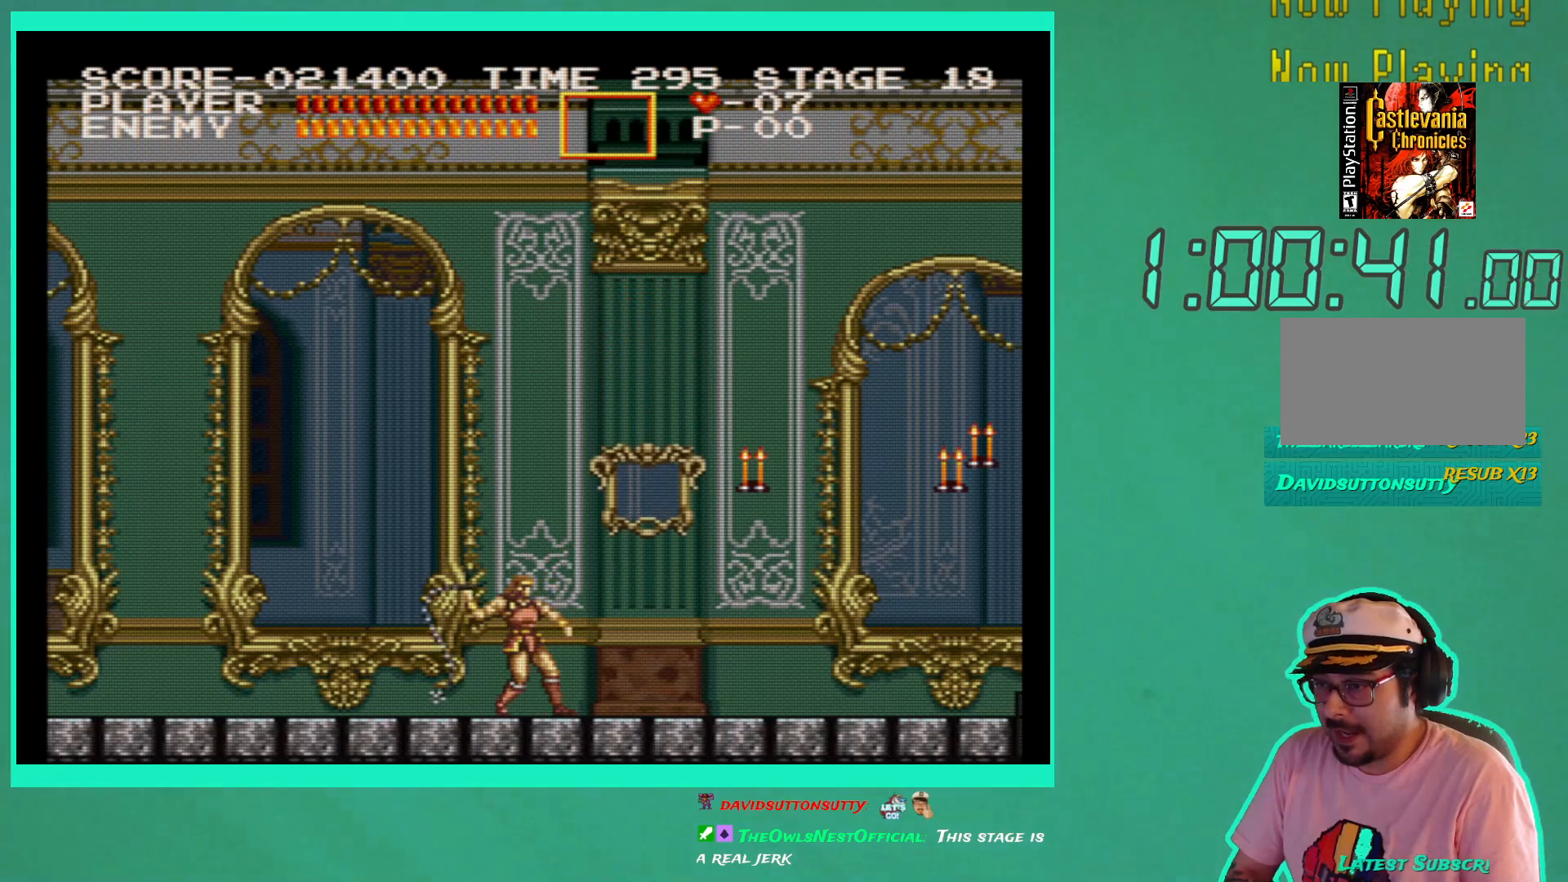
{"dt_ms": 500, "buttons": [], "left_stick": "center", "right_stick": "center", "events": [[50, "X", "down"], [150, "X", "up"], [233, "DPAD_RIGHT", "down"], [383, "DPAD_RIGHT", "up"]]}
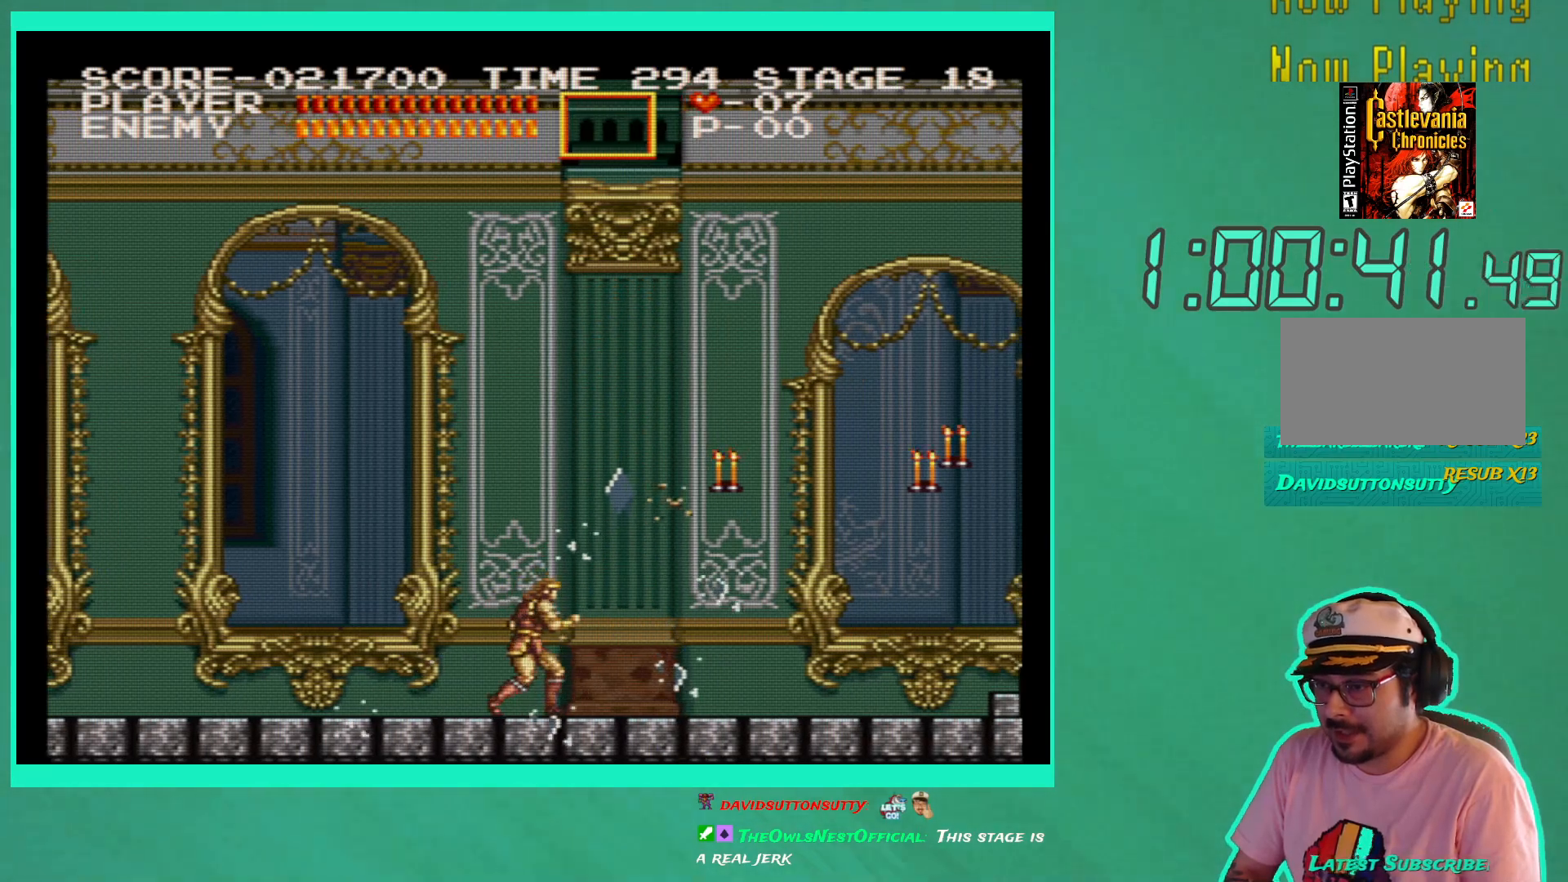
{"dt_ms": 500, "buttons": ["DPAD_RIGHT"], "left_stick": "center", "right_stick": "center", "events": [[17, "A", "down"], [117, "A", "up"], [217, "X", "down"], [300, "X", "up"], [367, "X", "down"], [467, "X", "up"], [483, "DPAD_RIGHT", "down"]]}
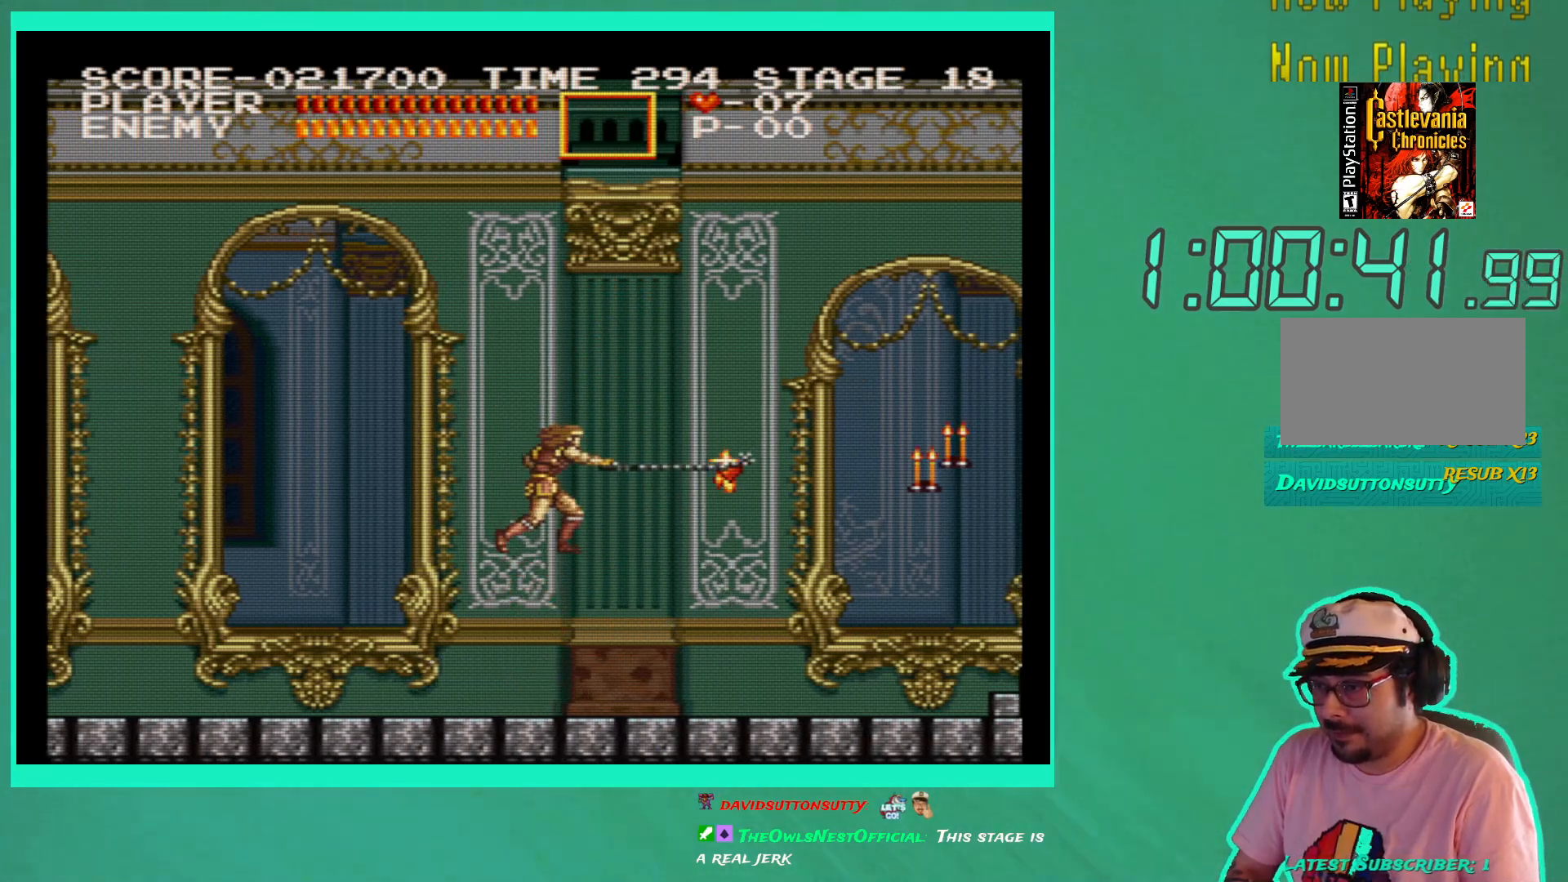
{"dt_ms": 500, "buttons": ["DPAD_RIGHT"], "left_stick": "center", "right_stick": "center", "events": []}
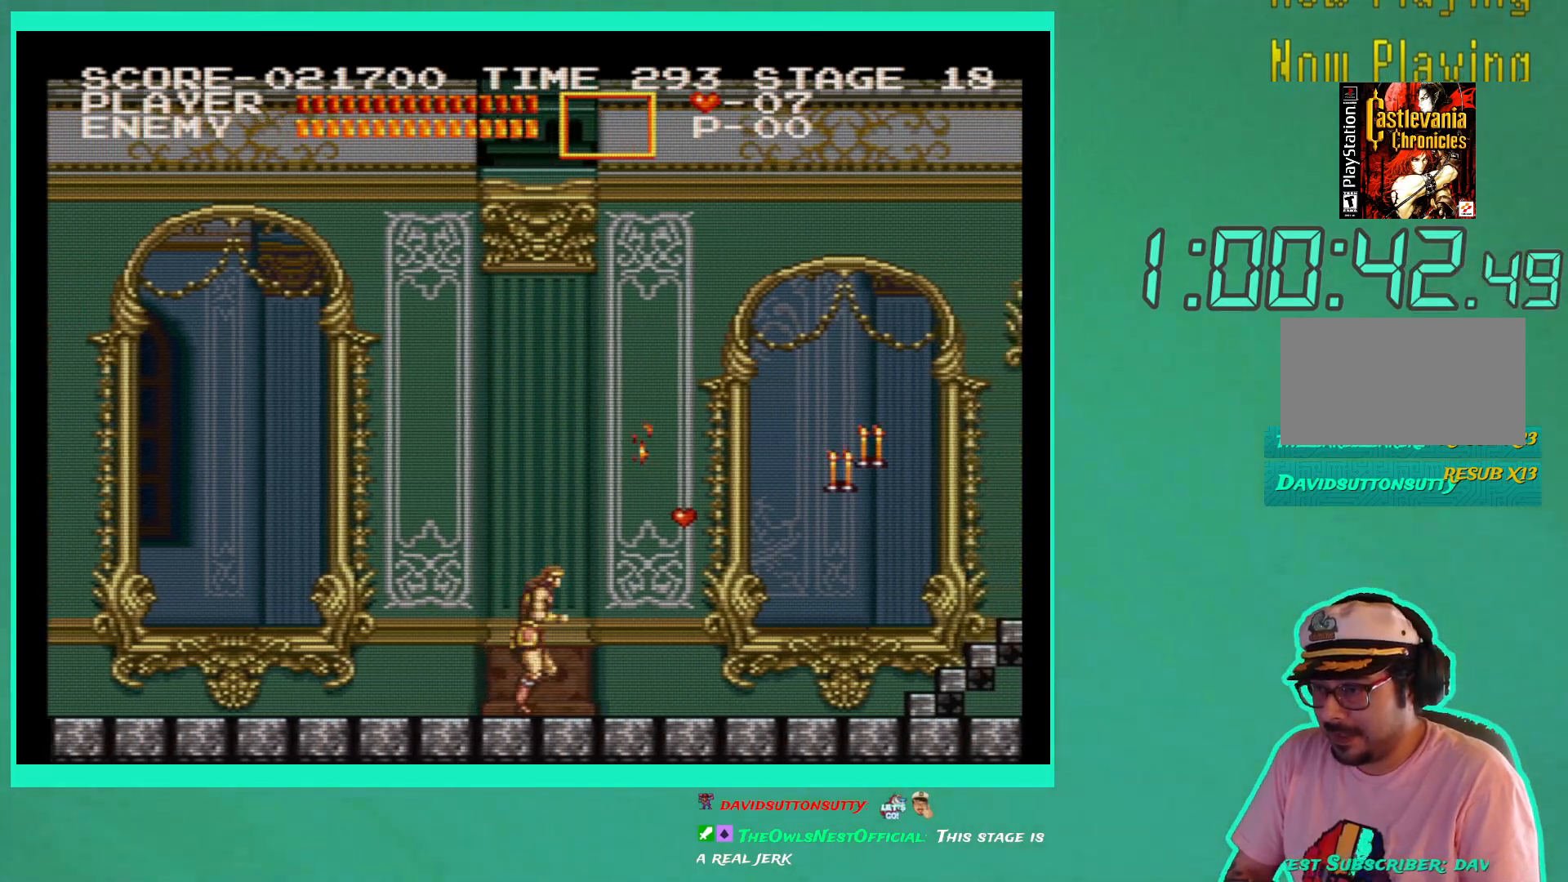
{"dt_ms": 500, "buttons": ["X", "DPAD_RIGHT"], "left_stick": "center", "right_stick": "center", "events": [[167, "A", "down"], [233, "A", "up"], [350, "X", "down"], [400, "X", "up"], [483, "X", "down"]]}
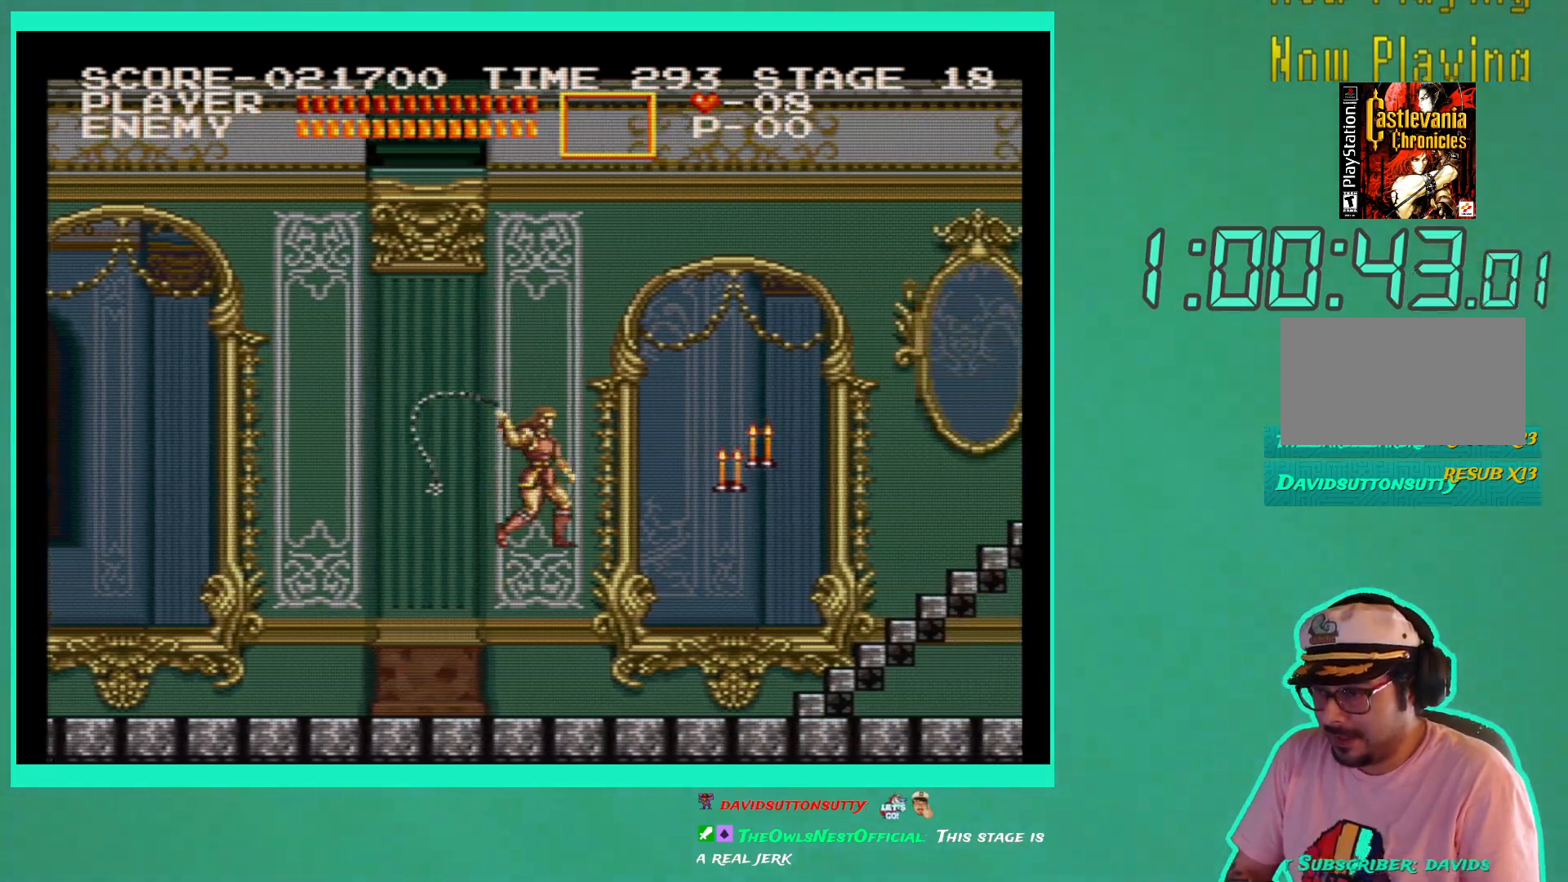
{"dt_ms": 500, "buttons": [], "left_stick": "center", "right_stick": "center", "events": [[33, "DPAD_RIGHT", "up"], [67, "X", "up"]]}
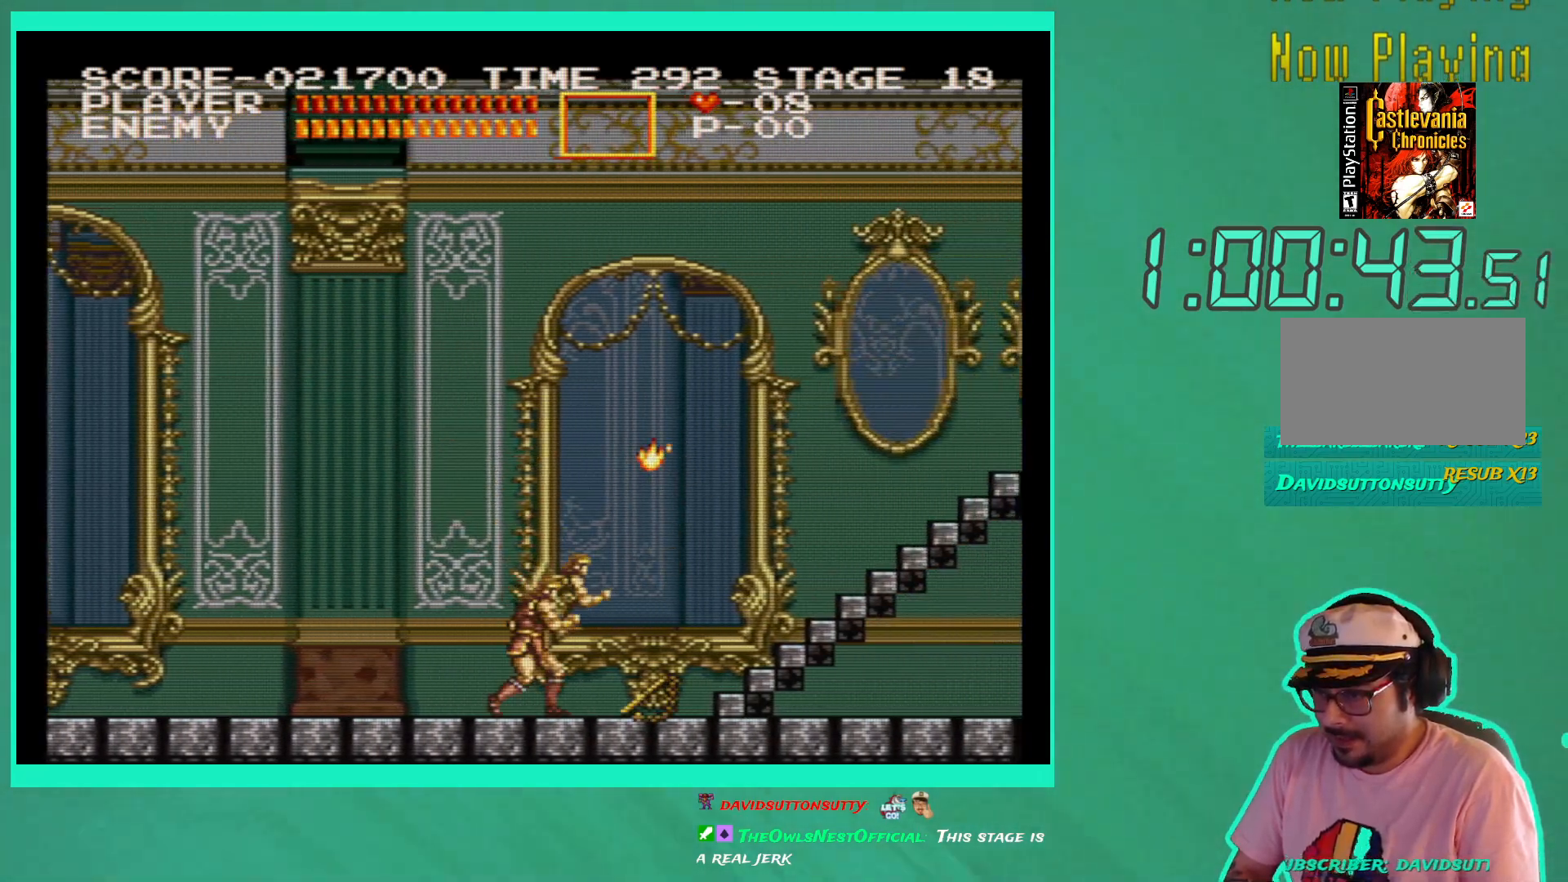
{"dt_ms": 500, "buttons": ["DPAD_RIGHT"], "left_stick": "center", "right_stick": "center", "events": [[150, "DPAD_RIGHT", "down"]]}
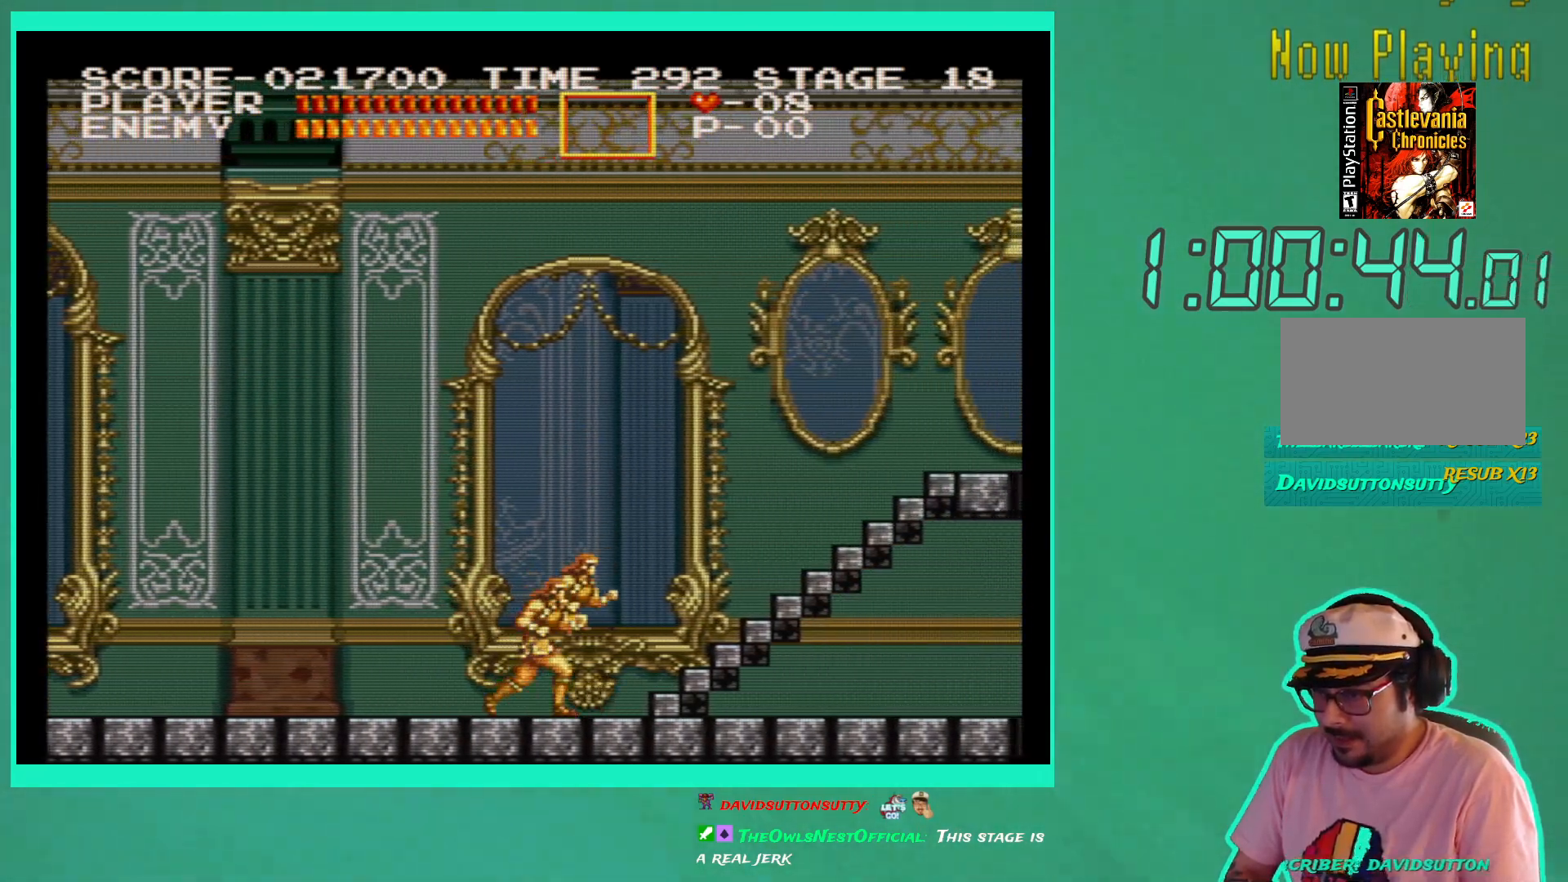
{"dt_ms": 500, "buttons": ["DPAD_RIGHT"], "left_stick": "center", "right_stick": "center", "events": []}
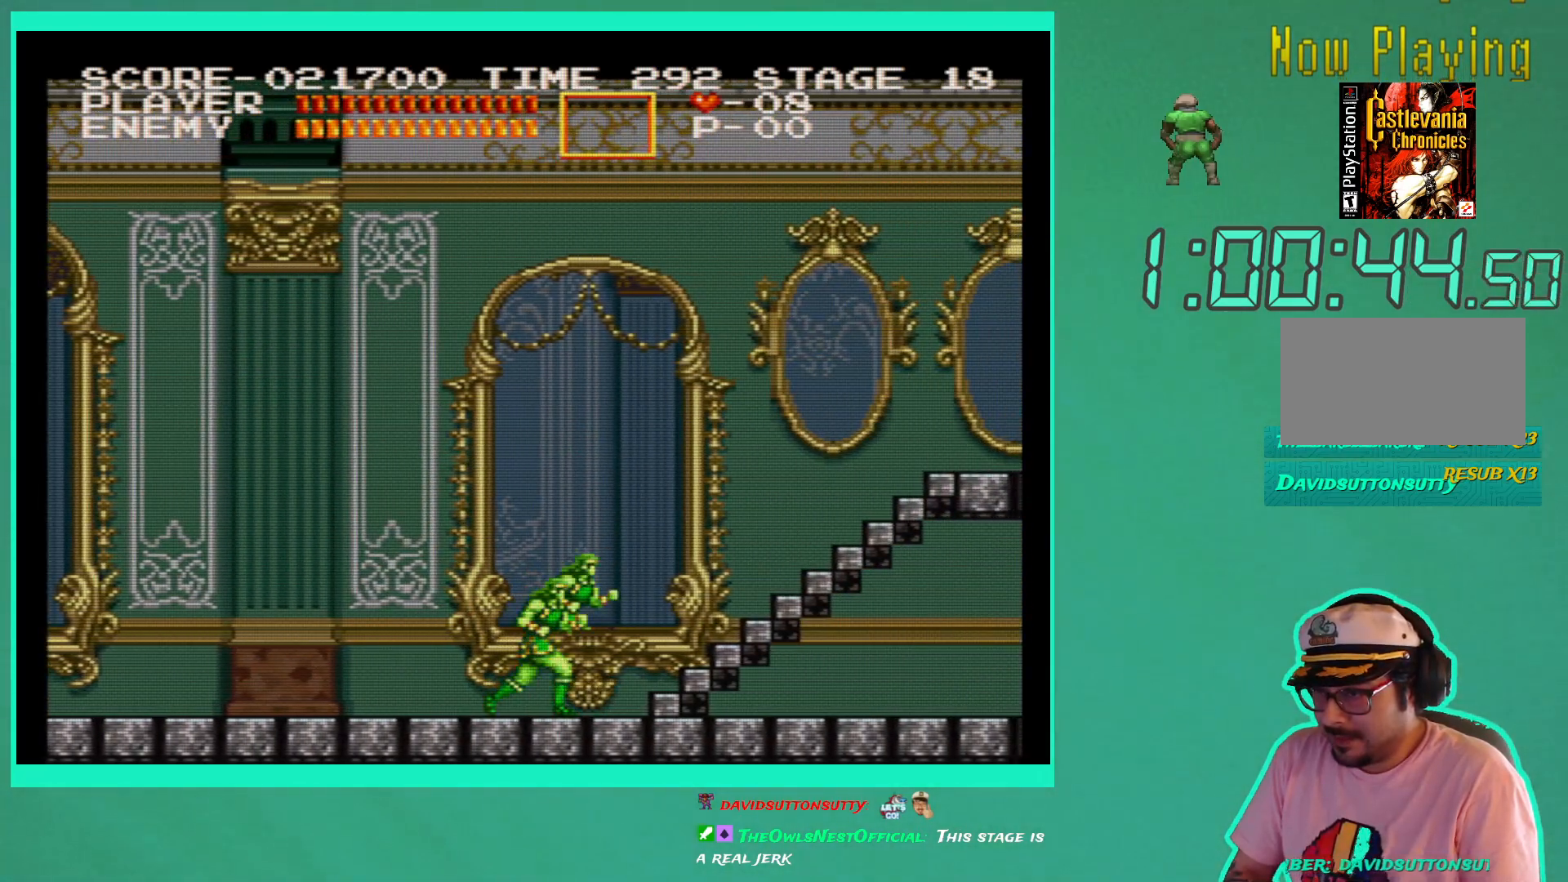
{"dt_ms": 500, "buttons": ["DPAD_RIGHT"], "left_stick": "center", "right_stick": "center", "events": []}
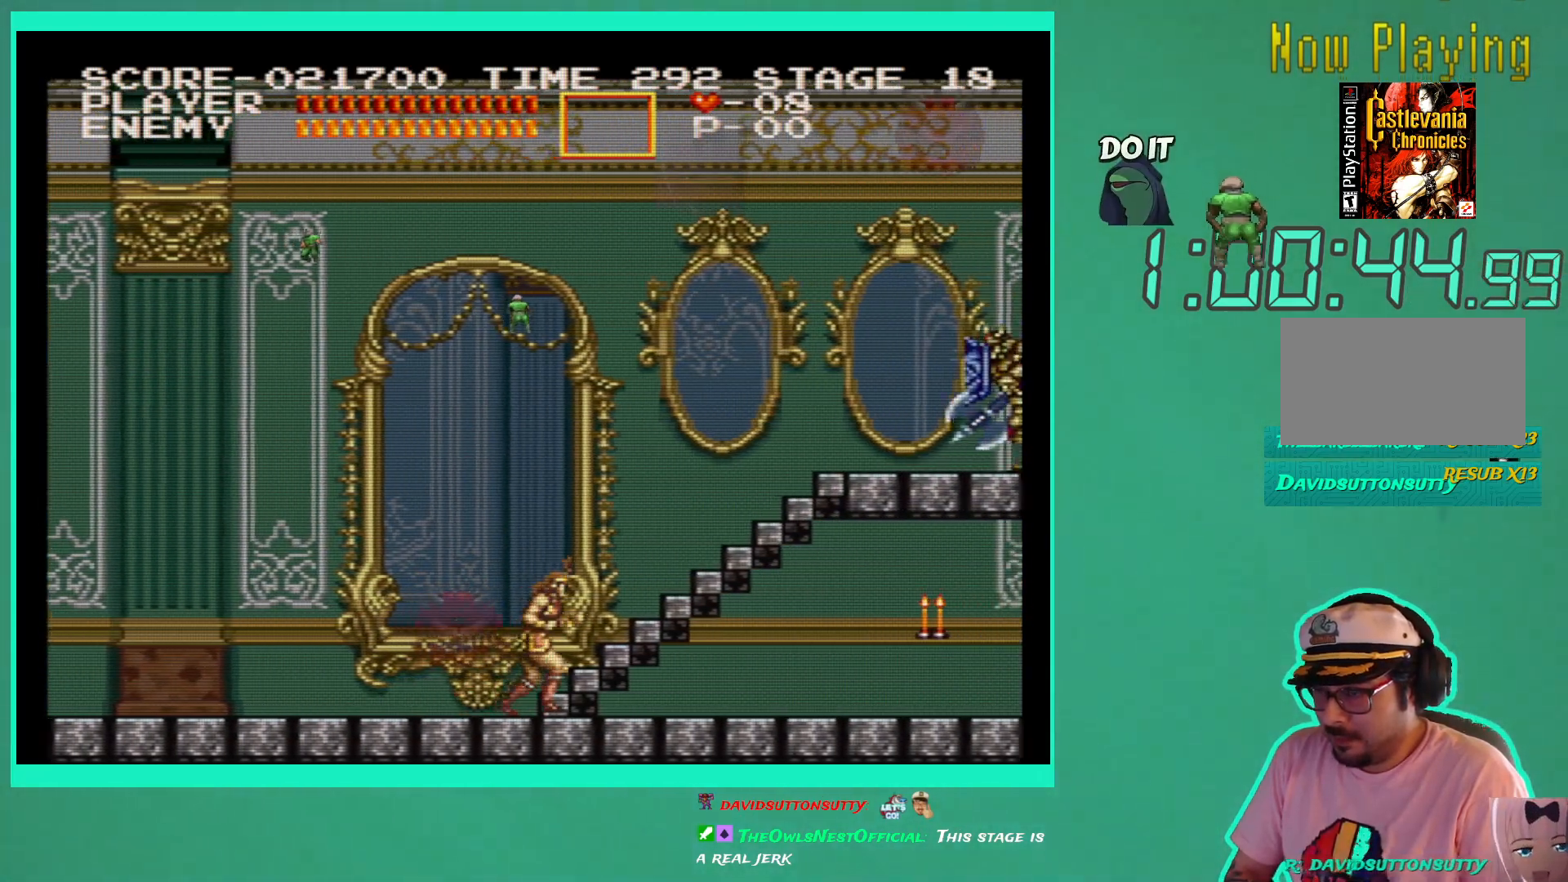
{"dt_ms": 500, "buttons": ["DPAD_RIGHT"], "left_stick": "center", "right_stick": "center", "events": []}
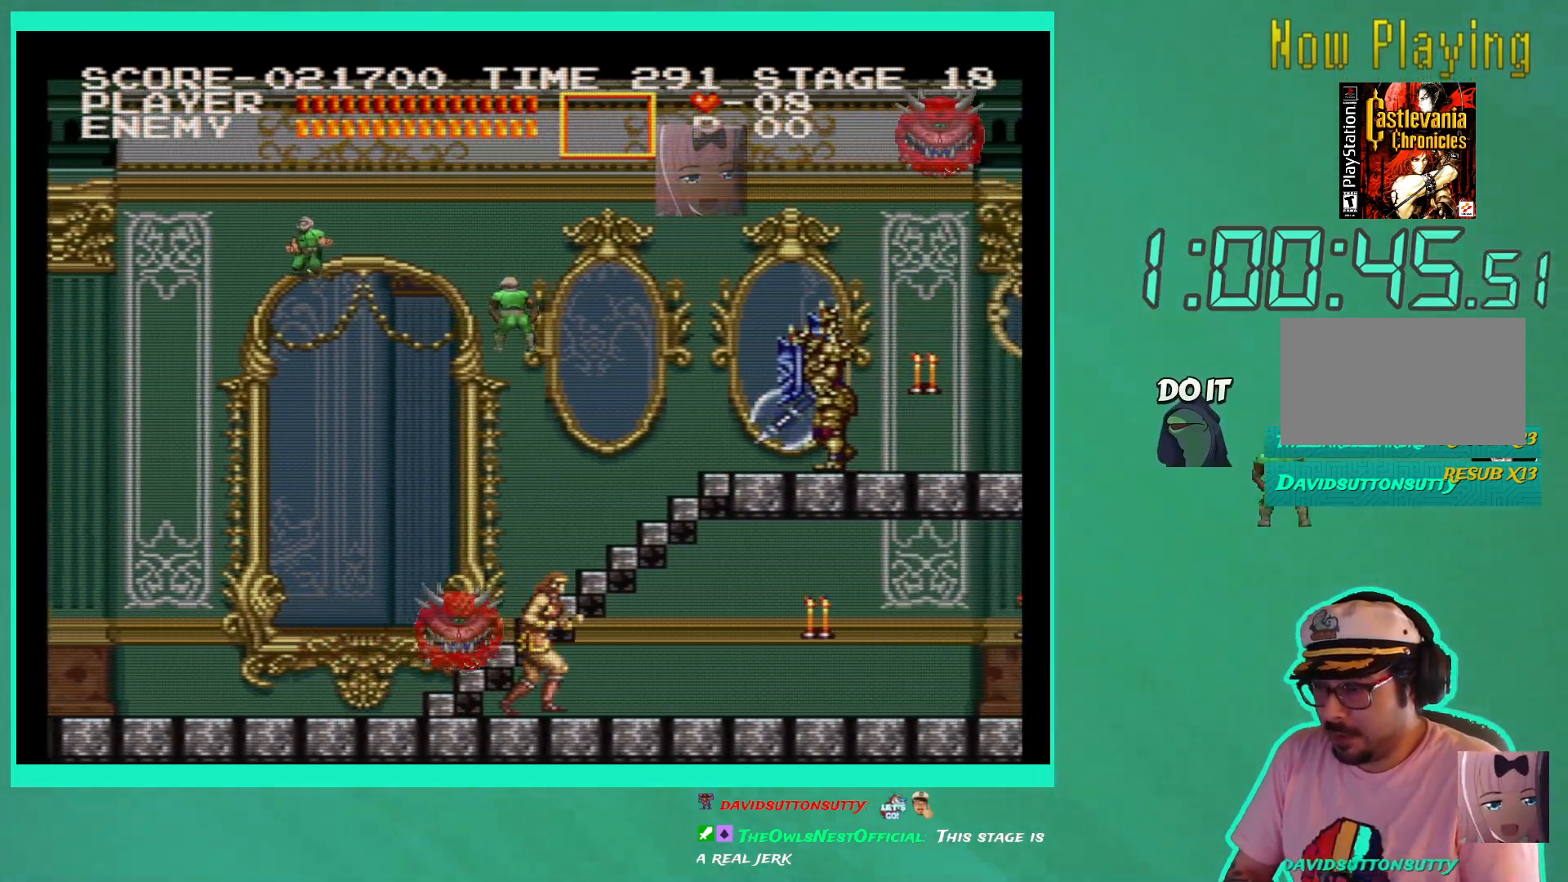
{"dt_ms": 500, "buttons": ["DPAD_RIGHT"], "left_stick": "center", "right_stick": "center", "events": []}
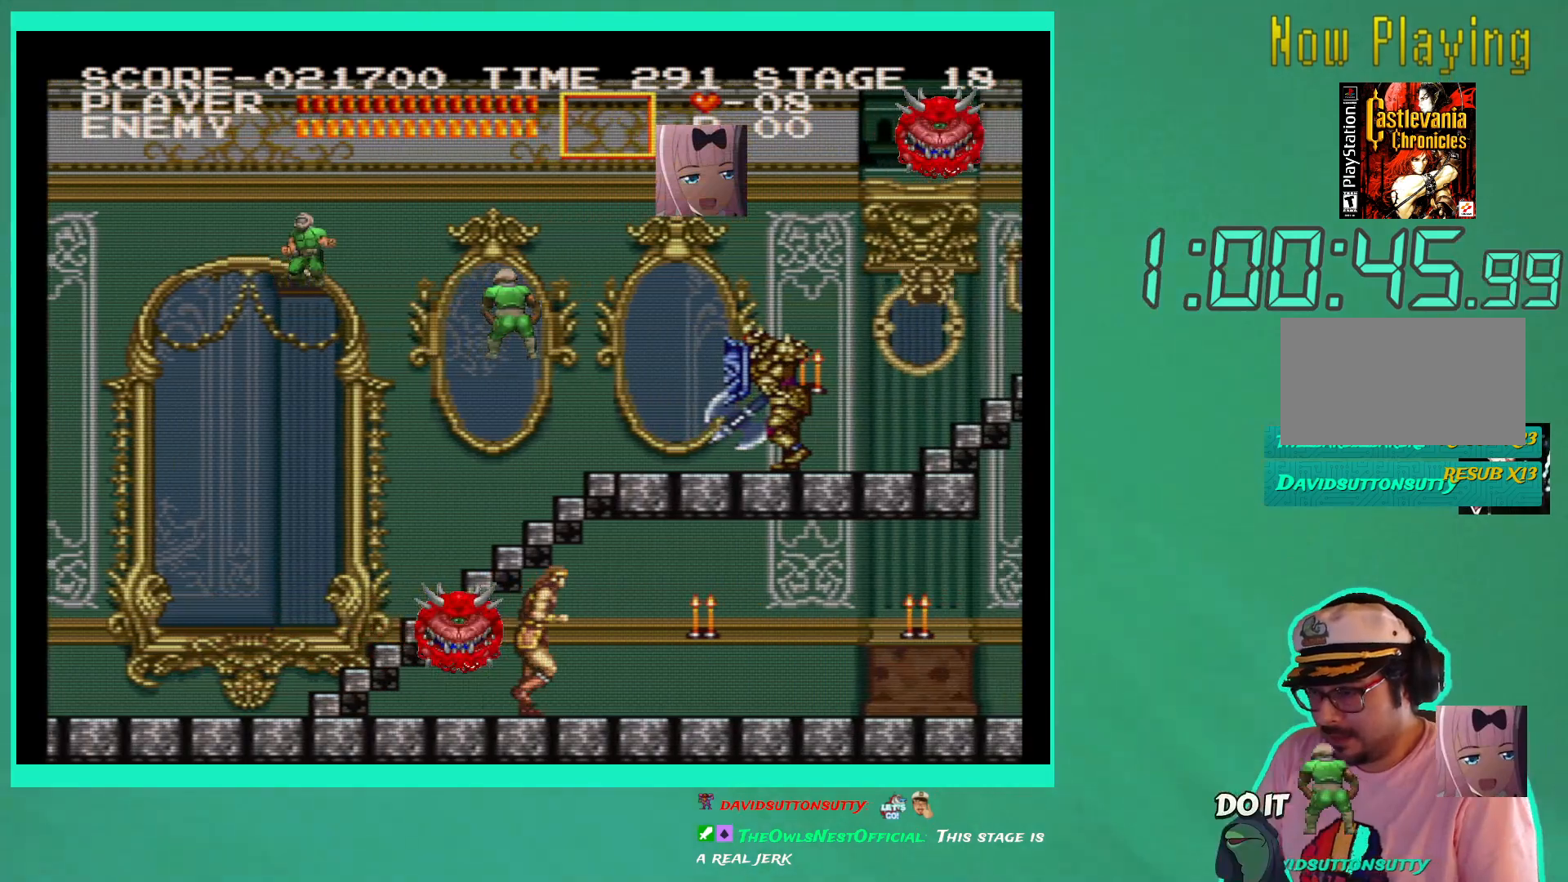
{"dt_ms": 500, "buttons": ["DPAD_RIGHT"], "left_stick": "center", "right_stick": "center", "events": [[133, "X", "down"], [200, "X", "up"], [267, "X", "down"], [367, "X", "up"]]}
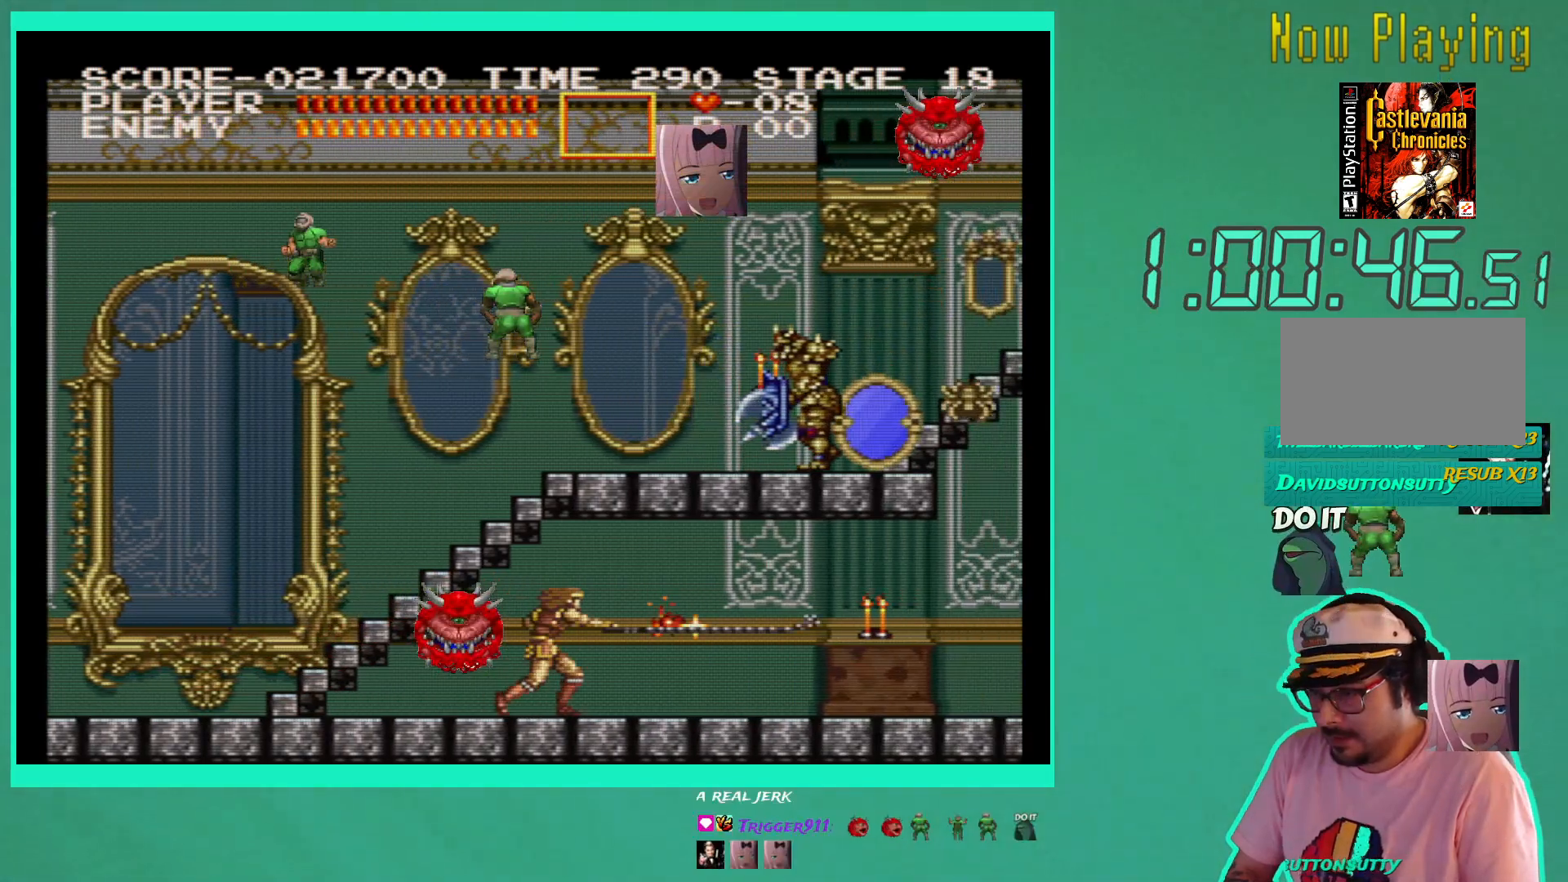
{"dt_ms": 1000, "buttons": ["X", "DPAD_RIGHT"], "left_stick": "center", "right_stick": "center"}
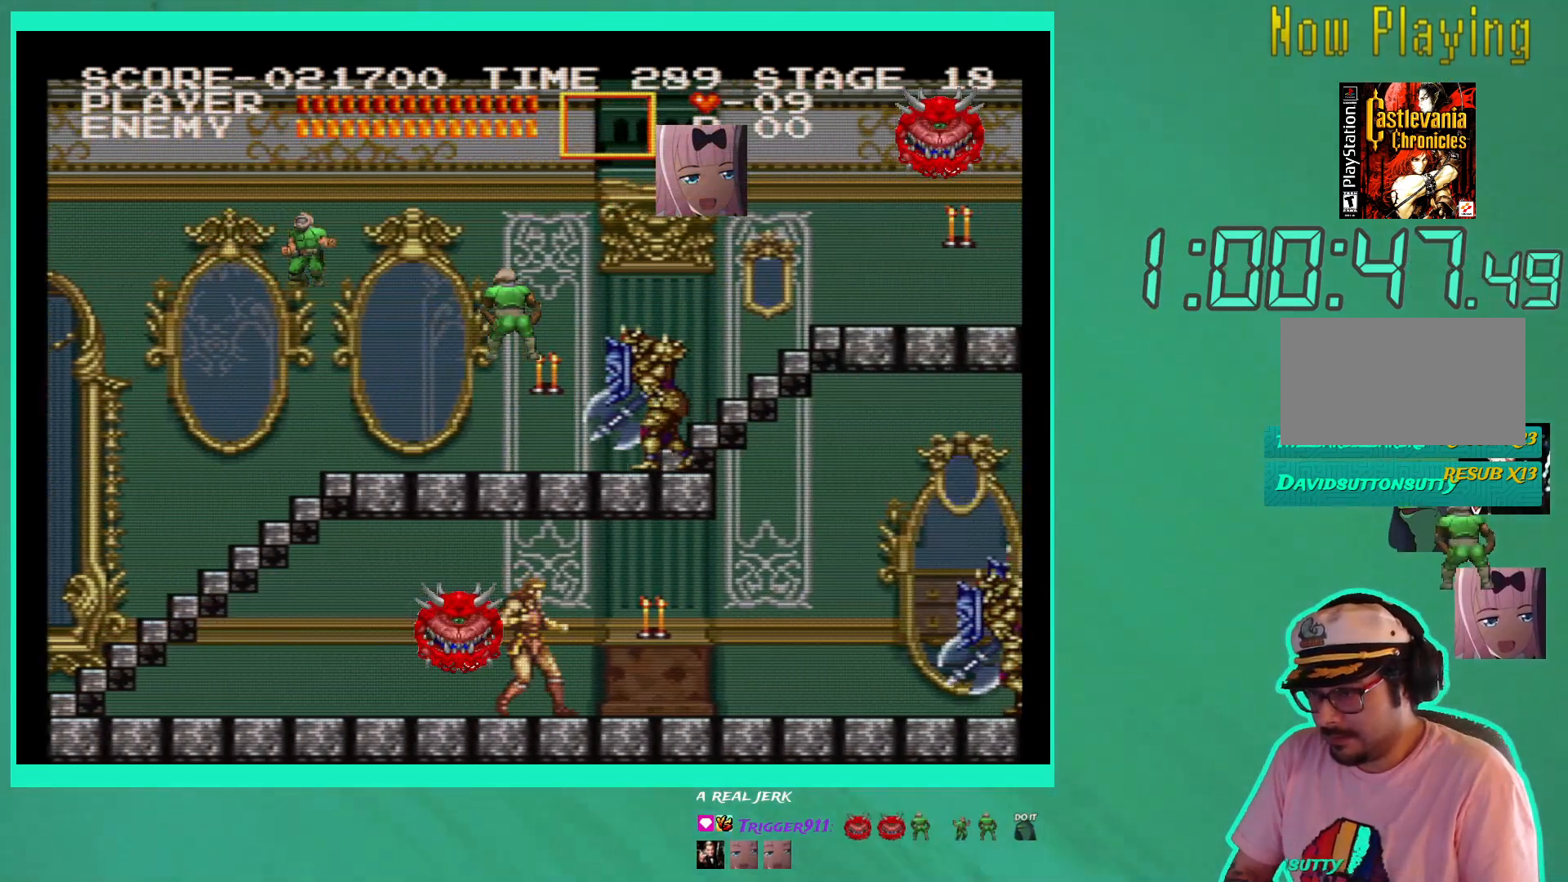
{"dt_ms": 500, "buttons": ["DPAD_RIGHT"], "left_stick": "center", "right_stick": "center", "events": [[33, "X", "up"], [100, "X", "down"], [200, "X", "up"]]}
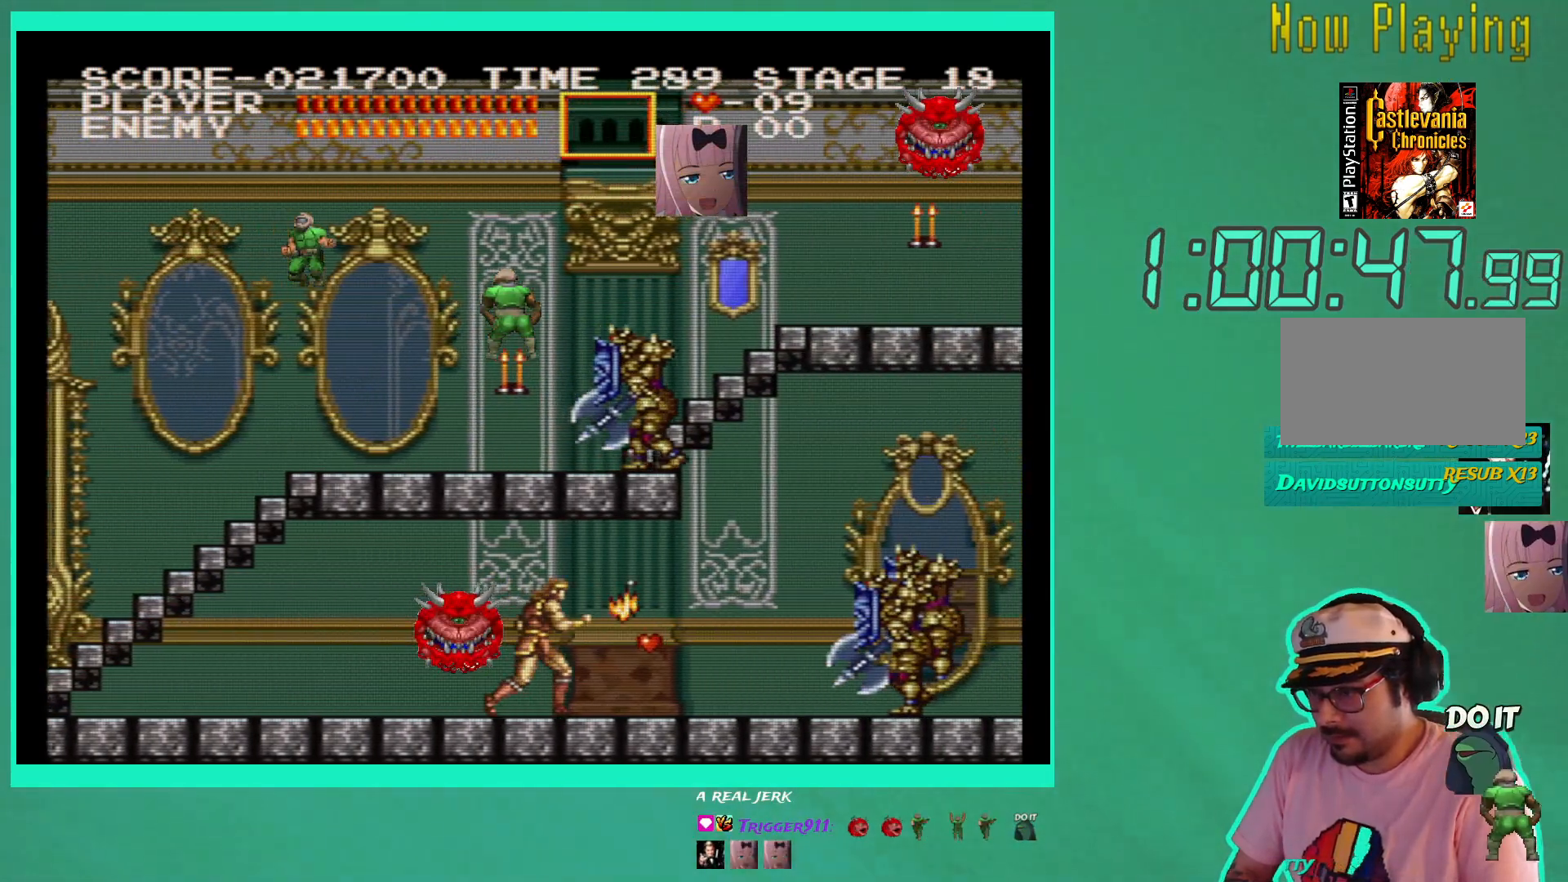
{"dt_ms": 500, "buttons": ["DPAD_DOWN", "DPAD_RIGHT"], "left_stick": "center", "right_stick": "center", "events": [[483, "DPAD_DOWN", "down"]]}
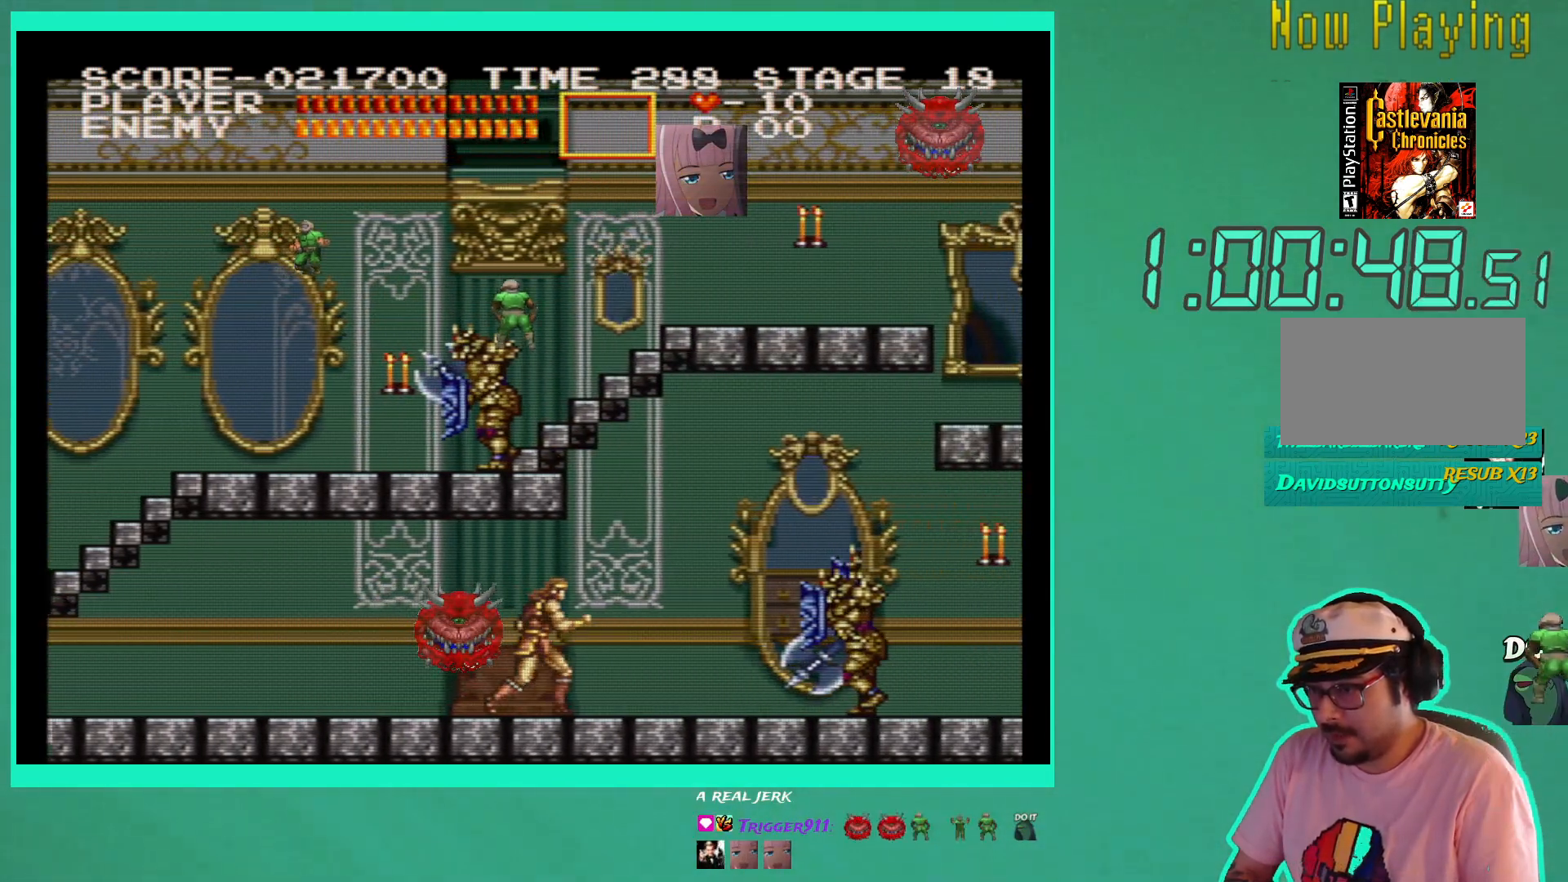
{"dt_ms": 500, "buttons": ["DPAD_DOWN"], "left_stick": "center", "right_stick": "center", "events": [[17, "DPAD_RIGHT", "up"], [67, "X", "down"], [167, "X", "up"], [233, "X", "down"], [317, "X", "up"], [400, "X", "down"], [483, "X", "up"]]}
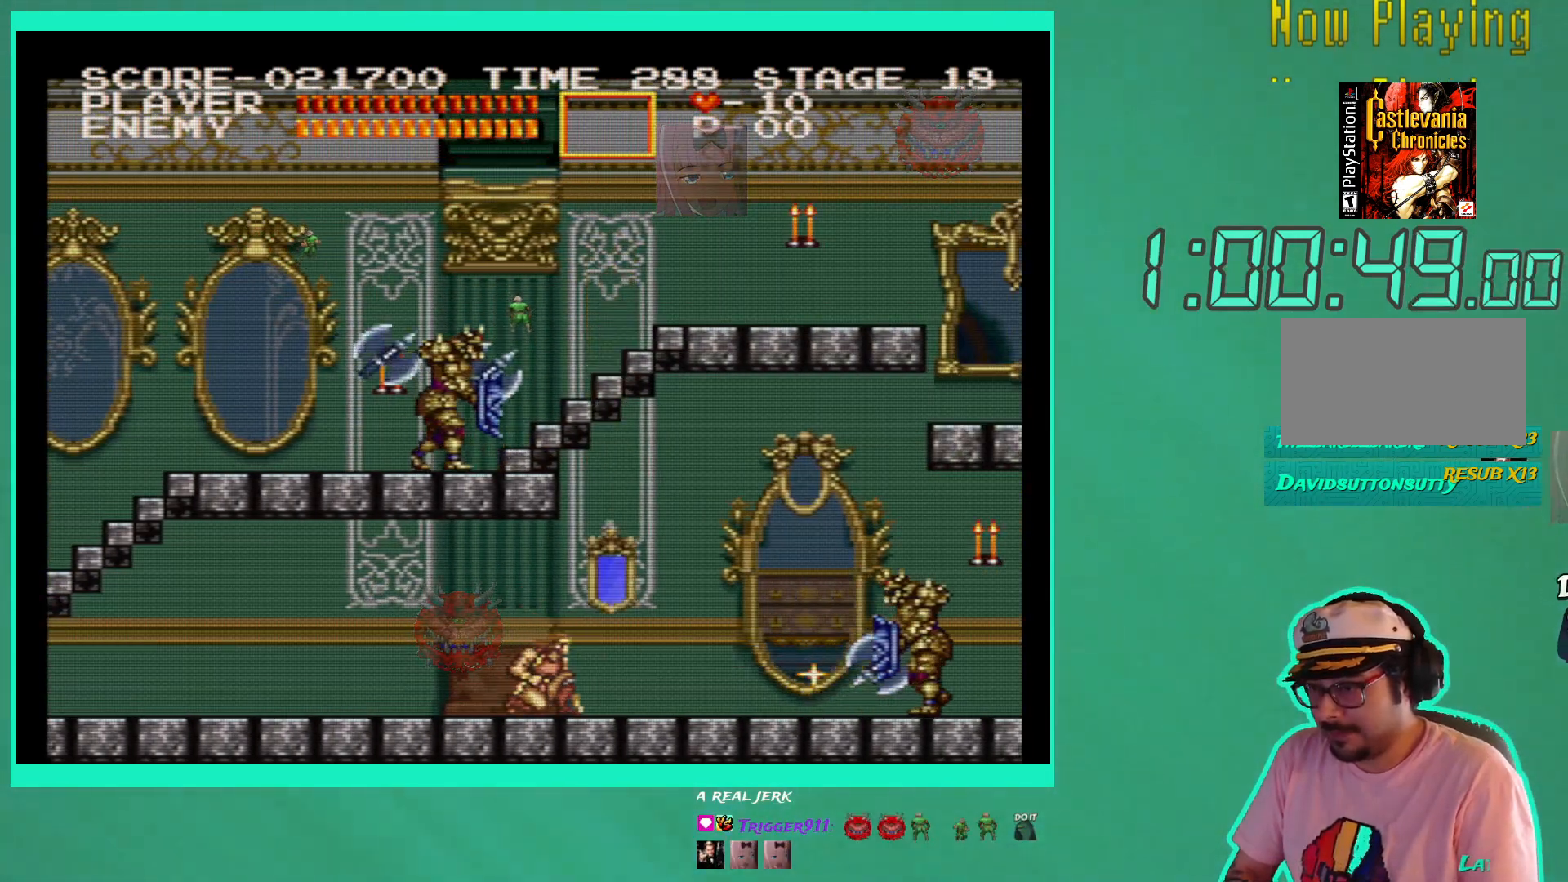
{"dt_ms": 500, "buttons": ["DPAD_DOWN"], "left_stick": "center", "right_stick": "center", "events": [[50, "X", "down"], [133, "X", "up"], [200, "X", "down"], [300, "X", "up"], [350, "X", "down"], [450, "X", "up"]]}
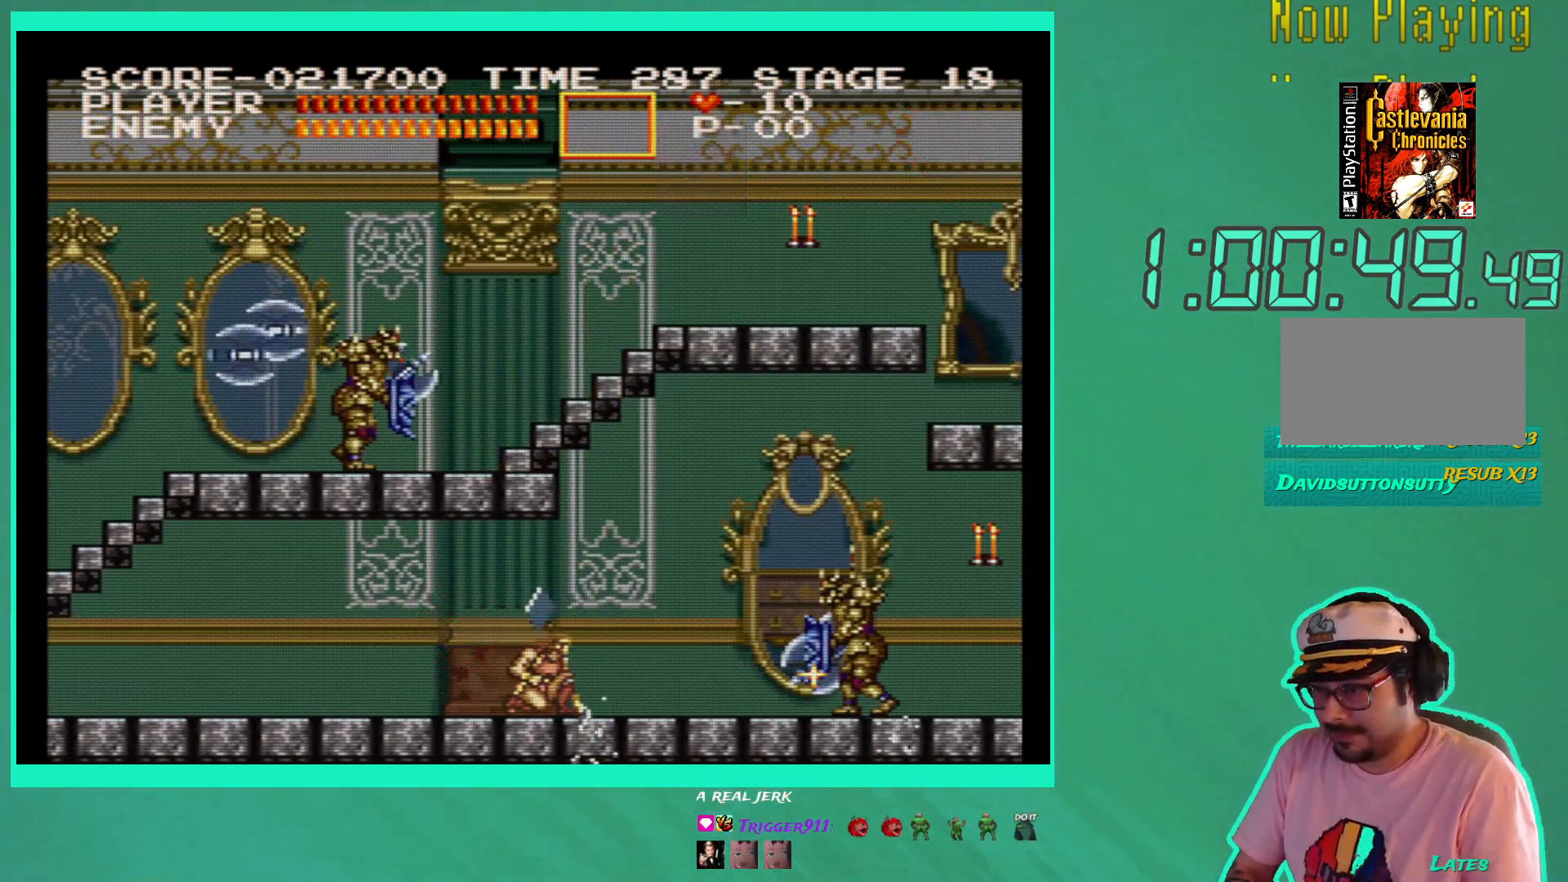
{"dt_ms": 500, "buttons": ["X", "DPAD_DOWN"], "left_stick": "center", "right_stick": "center", "events": [[17, "X", "down"], [117, "X", "up"], [183, "X", "down"], [267, "X", "up"], [333, "X", "down"], [433, "X", "up"], [500, "X", "down"]]}
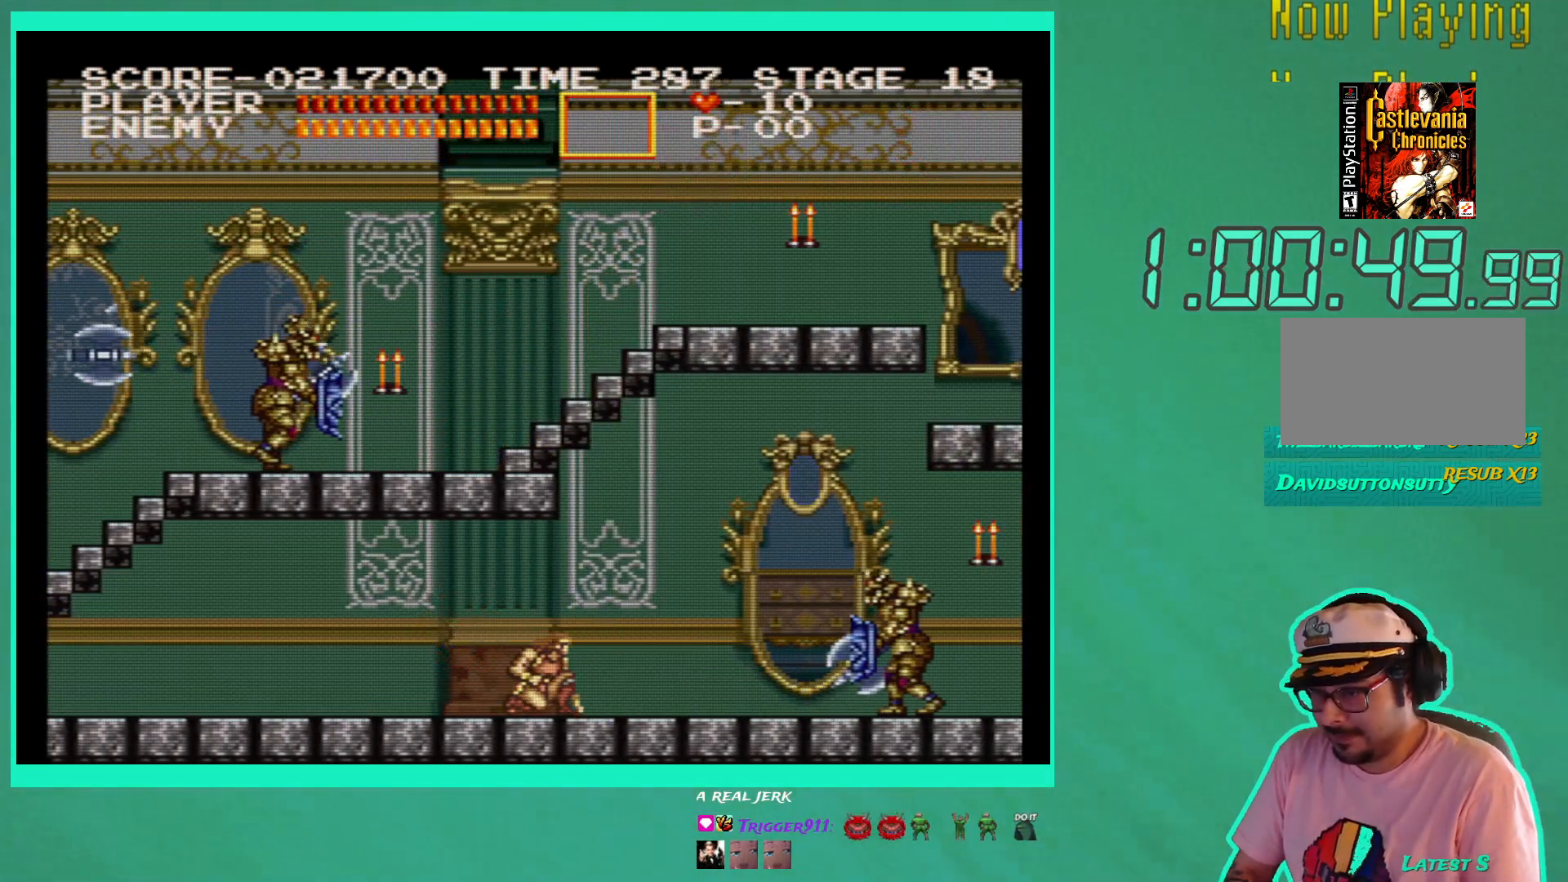
{"dt_ms": 500, "buttons": ["X", "DPAD_DOWN"], "left_stick": "center", "right_stick": "center", "events": [[83, "X", "up"], [167, "X", "down"], [250, "X", "up"], [333, "X", "down"], [417, "X", "up"], [483, "X", "down"]]}
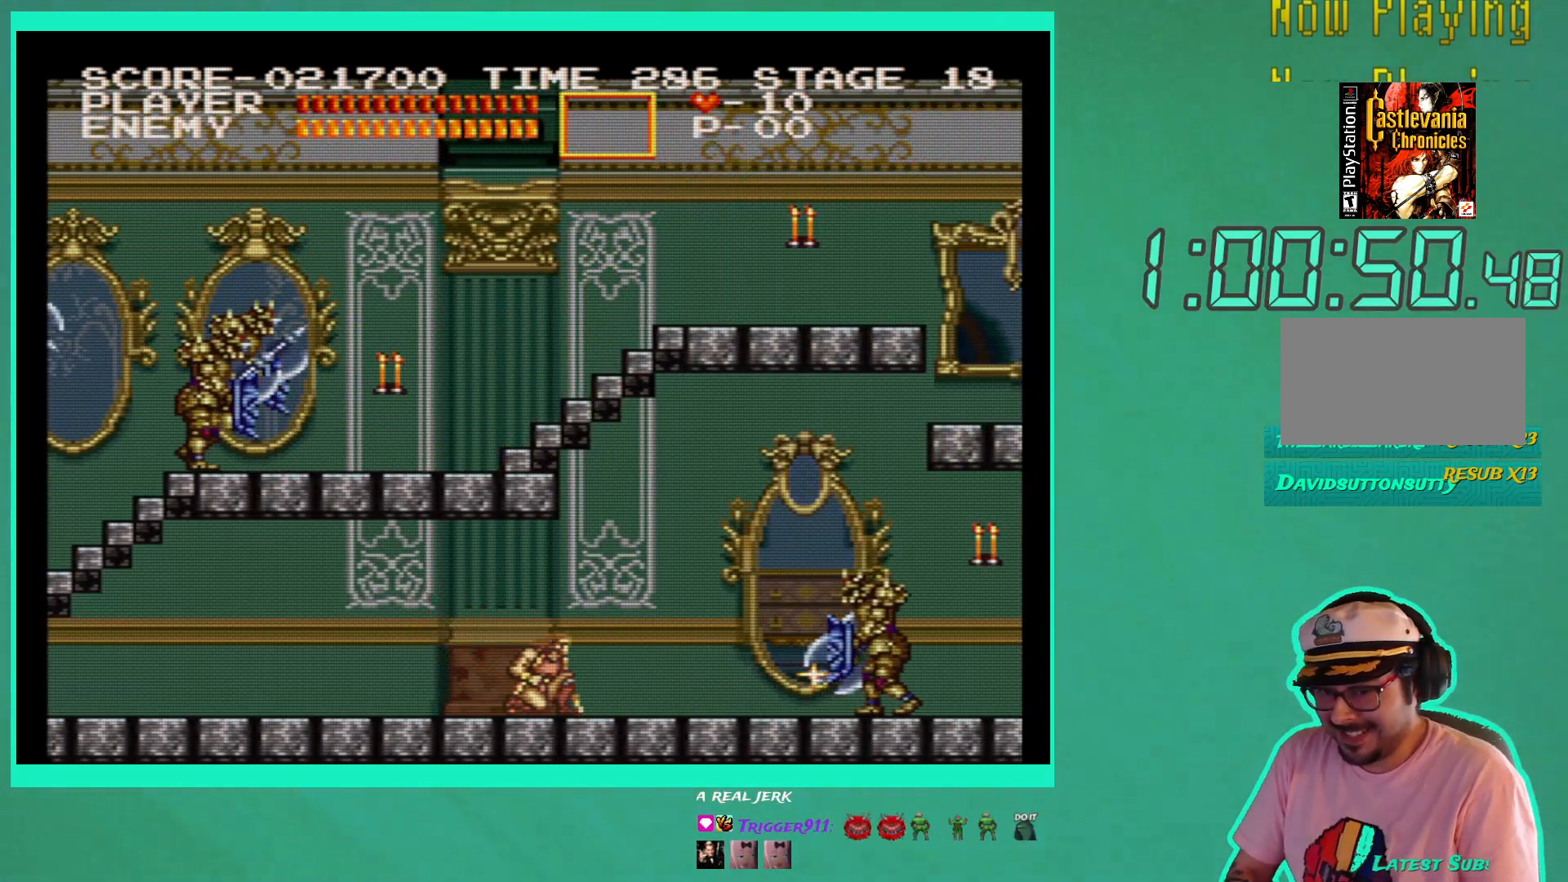
{"dt_ms": 500, "buttons": ["X", "DPAD_DOWN"], "left_stick": "center", "right_stick": "center", "events": [[67, "X", "up"], [150, "X", "down"], [233, "X", "up"], [317, "X", "down"], [383, "X", "up"], [467, "X", "down"]]}
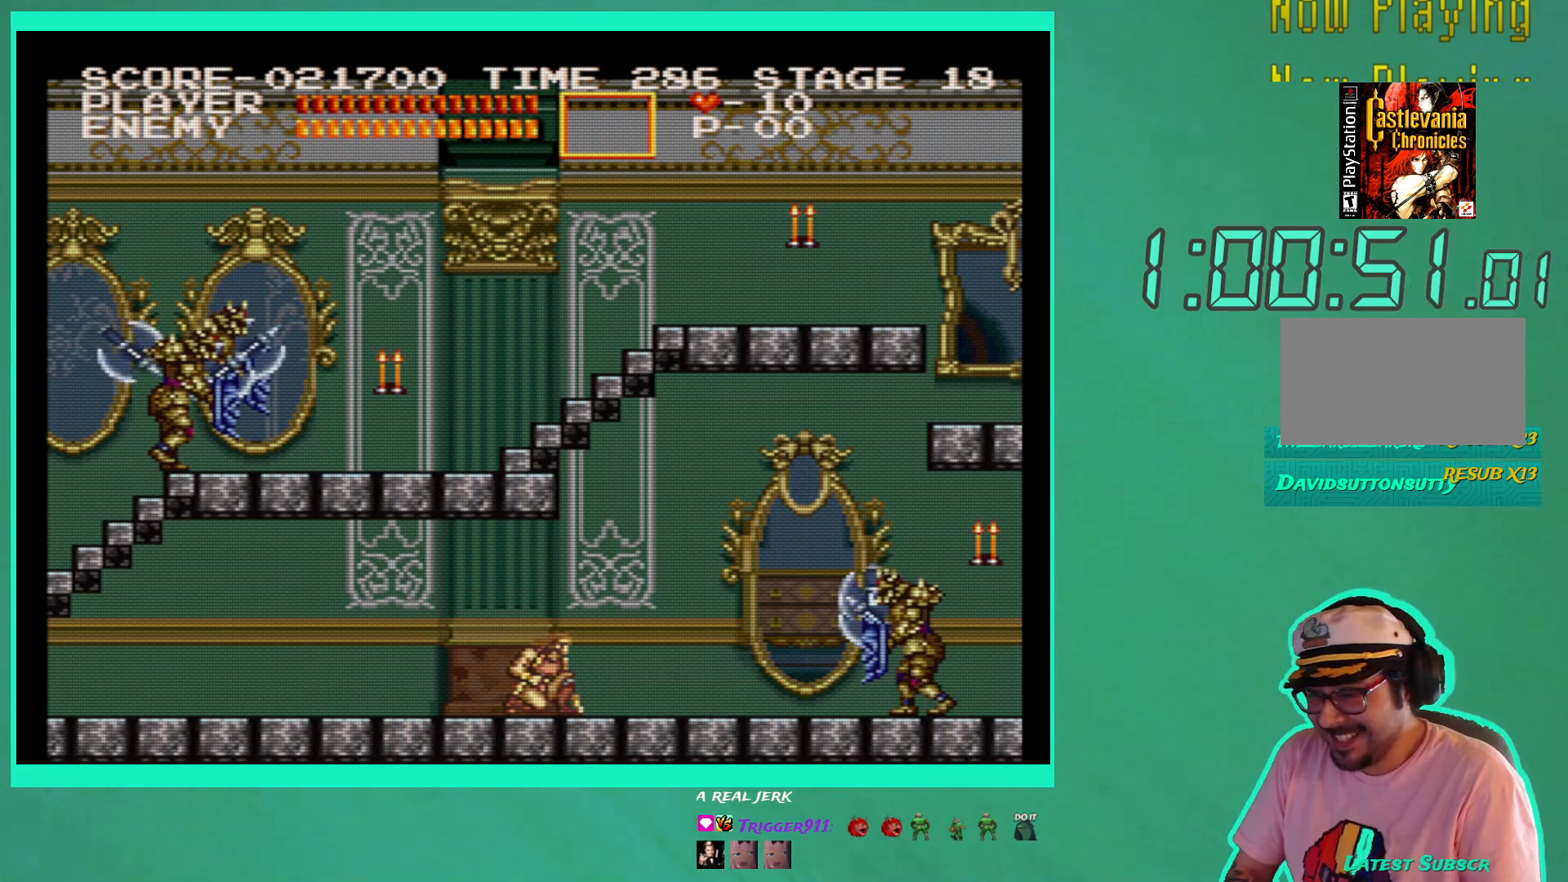
{"dt_ms": 500, "buttons": ["X", "DPAD_DOWN"], "left_stick": "center", "right_stick": "center", "events": [[50, "X", "up"], [133, "X", "down"], [200, "X", "up"], [267, "X", "down"], [367, "X", "up"], [433, "X", "down"]]}
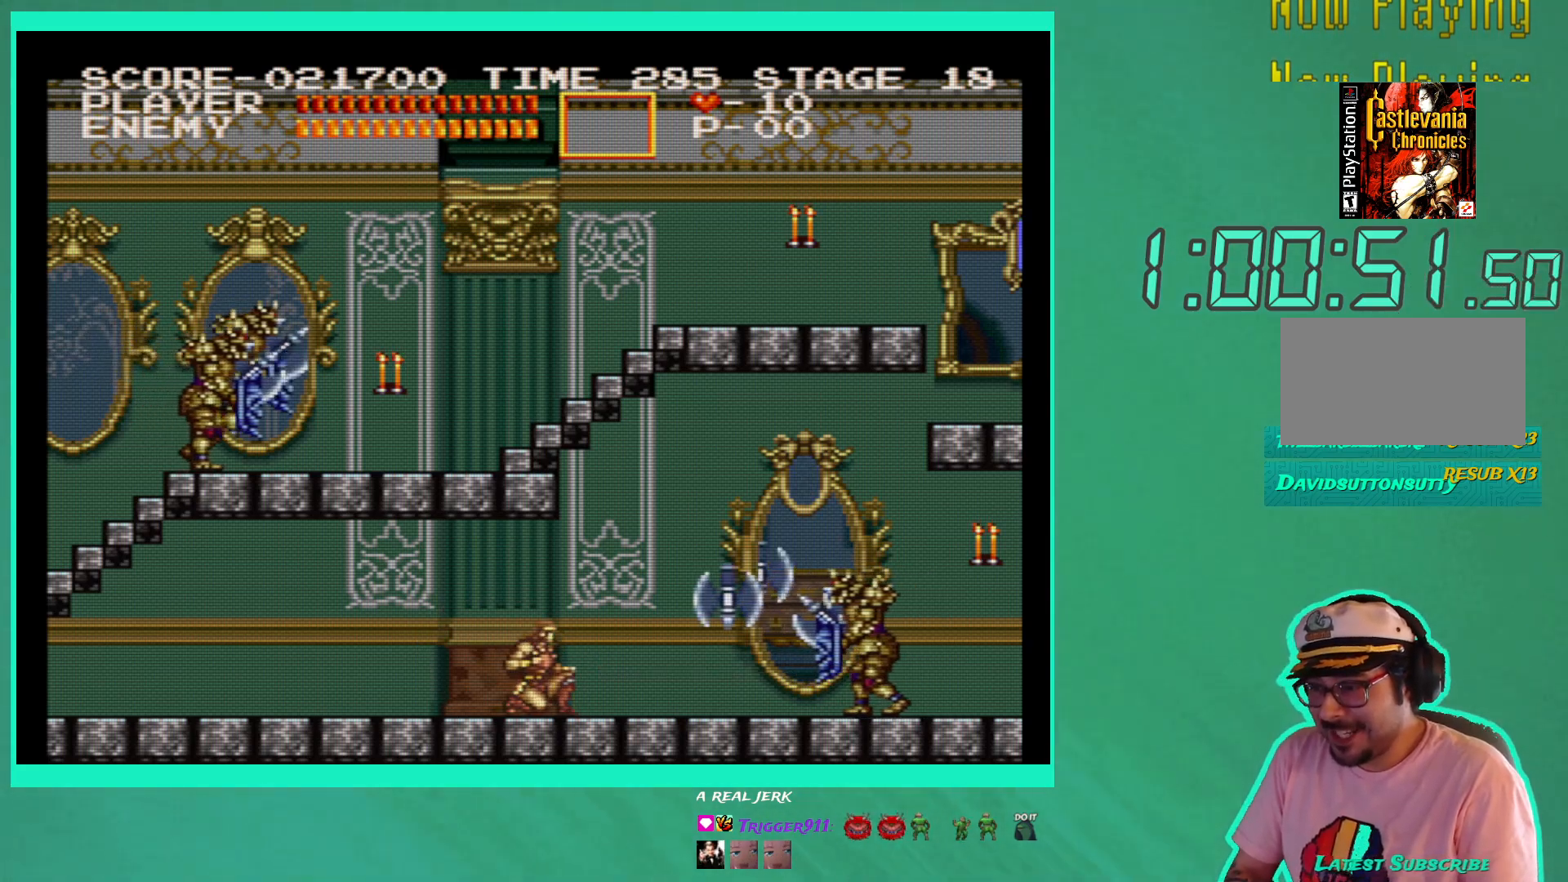
{"dt_ms": 500, "buttons": ["X", "DPAD_DOWN"], "left_stick": "center", "right_stick": "center", "events": [[17, "X", "up"], [83, "X", "down"], [183, "X", "up"], [250, "X", "down"], [350, "X", "up"], [417, "X", "down"]]}
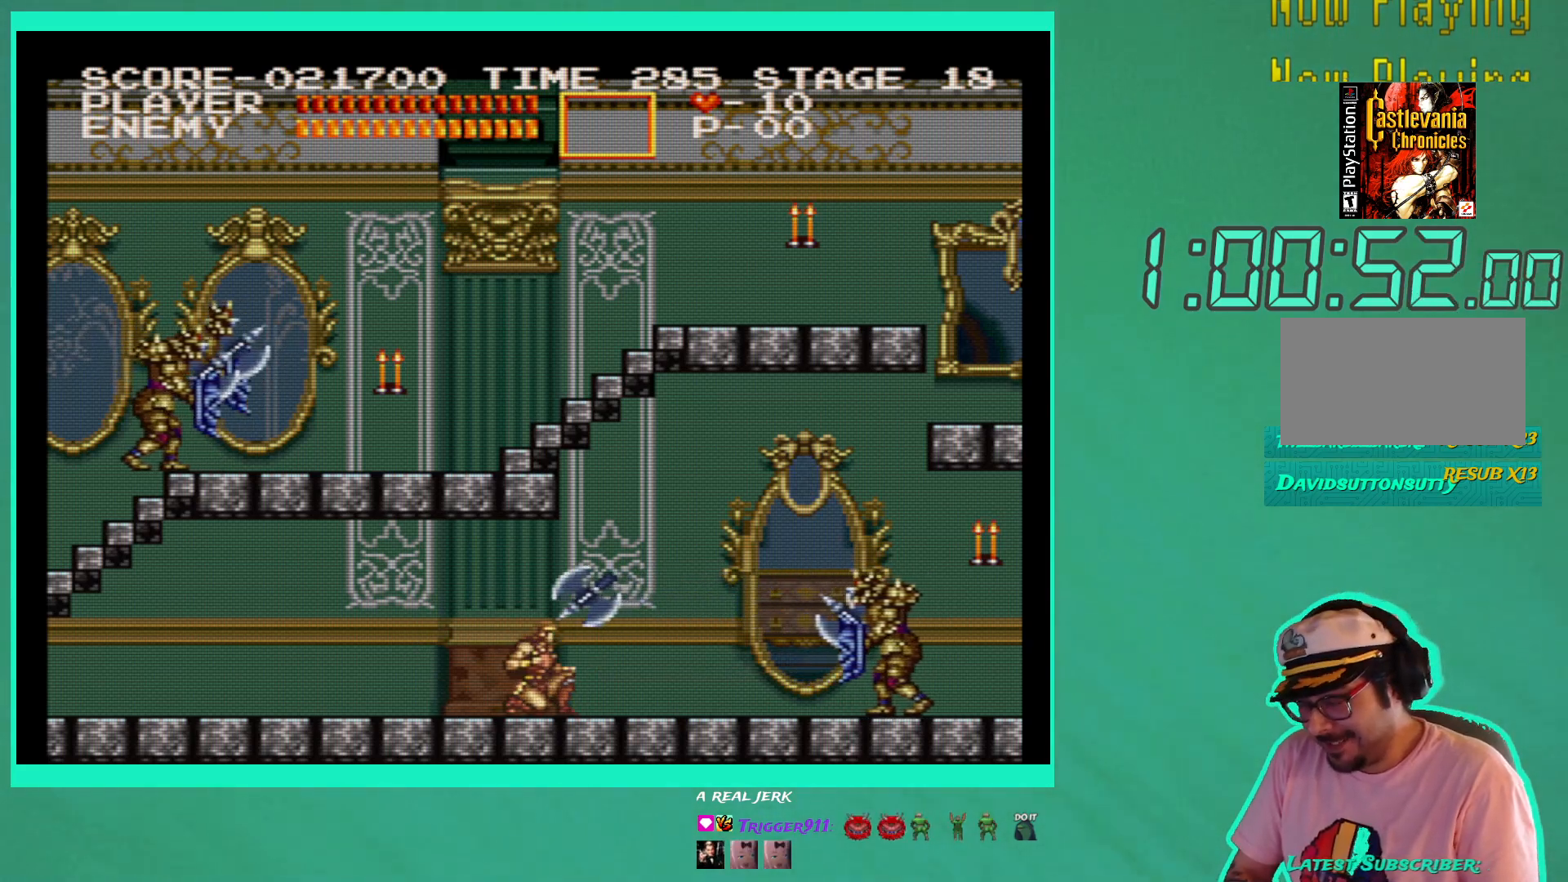
{"dt_ms": 500, "buttons": ["DPAD_DOWN"], "left_stick": "center", "right_stick": "center", "events": [[17, "X", "up"], [83, "X", "down"], [167, "X", "up"], [250, "X", "down"], [333, "X", "up"], [417, "X", "down"], [500, "X", "up"]]}
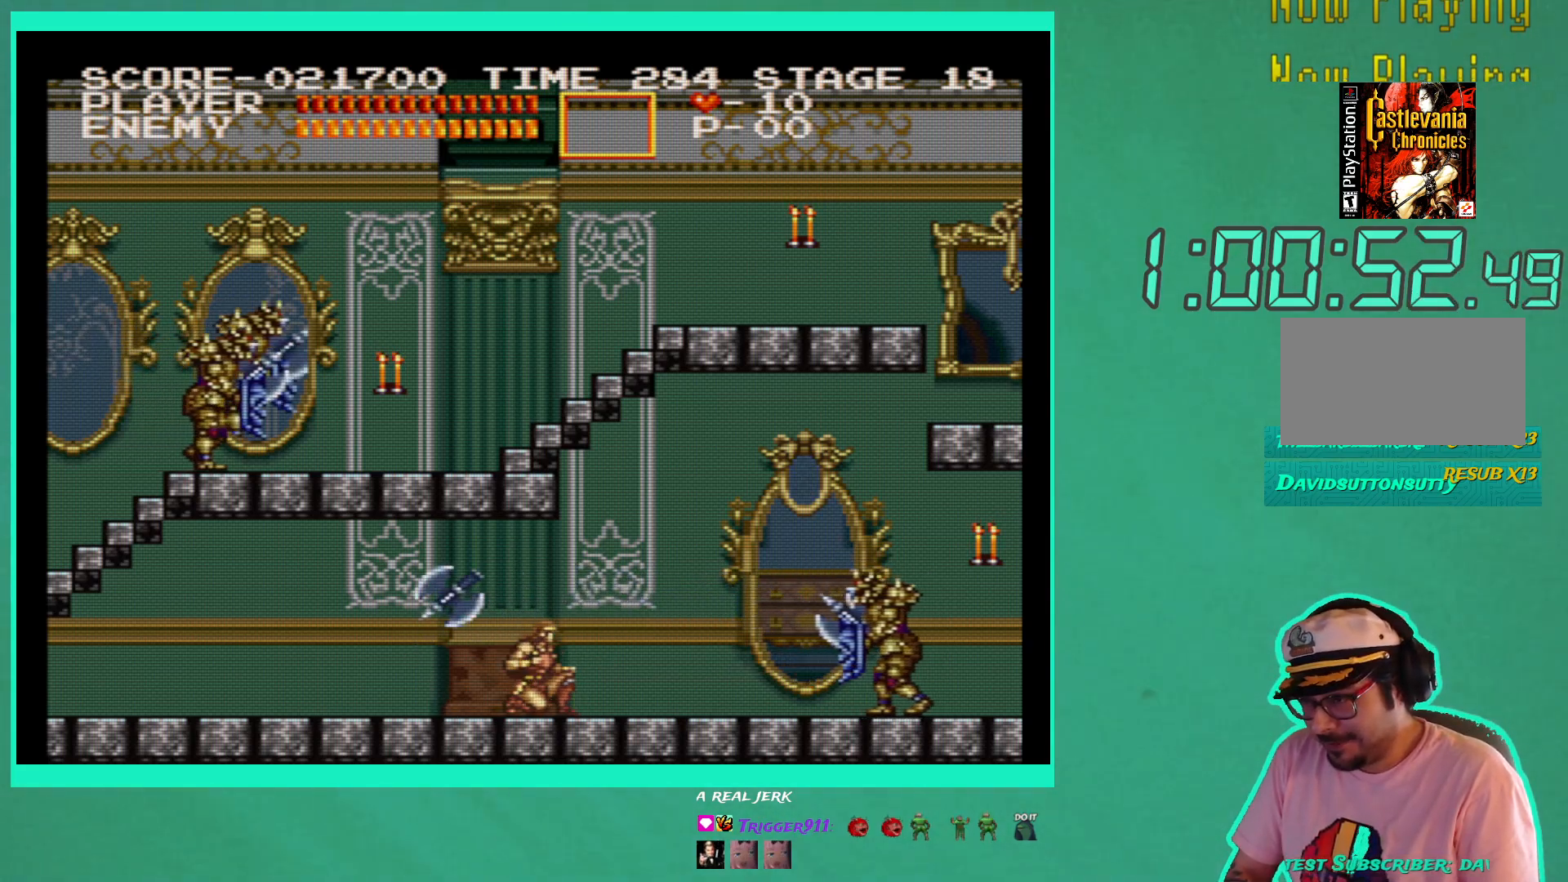
{"dt_ms": 500, "buttons": ["DPAD_DOWN"], "left_stick": "center", "right_stick": "center", "events": [[67, "X", "down"], [167, "X", "up"], [250, "X", "down"], [333, "X", "up"], [417, "X", "down"], [500, "X", "up"]]}